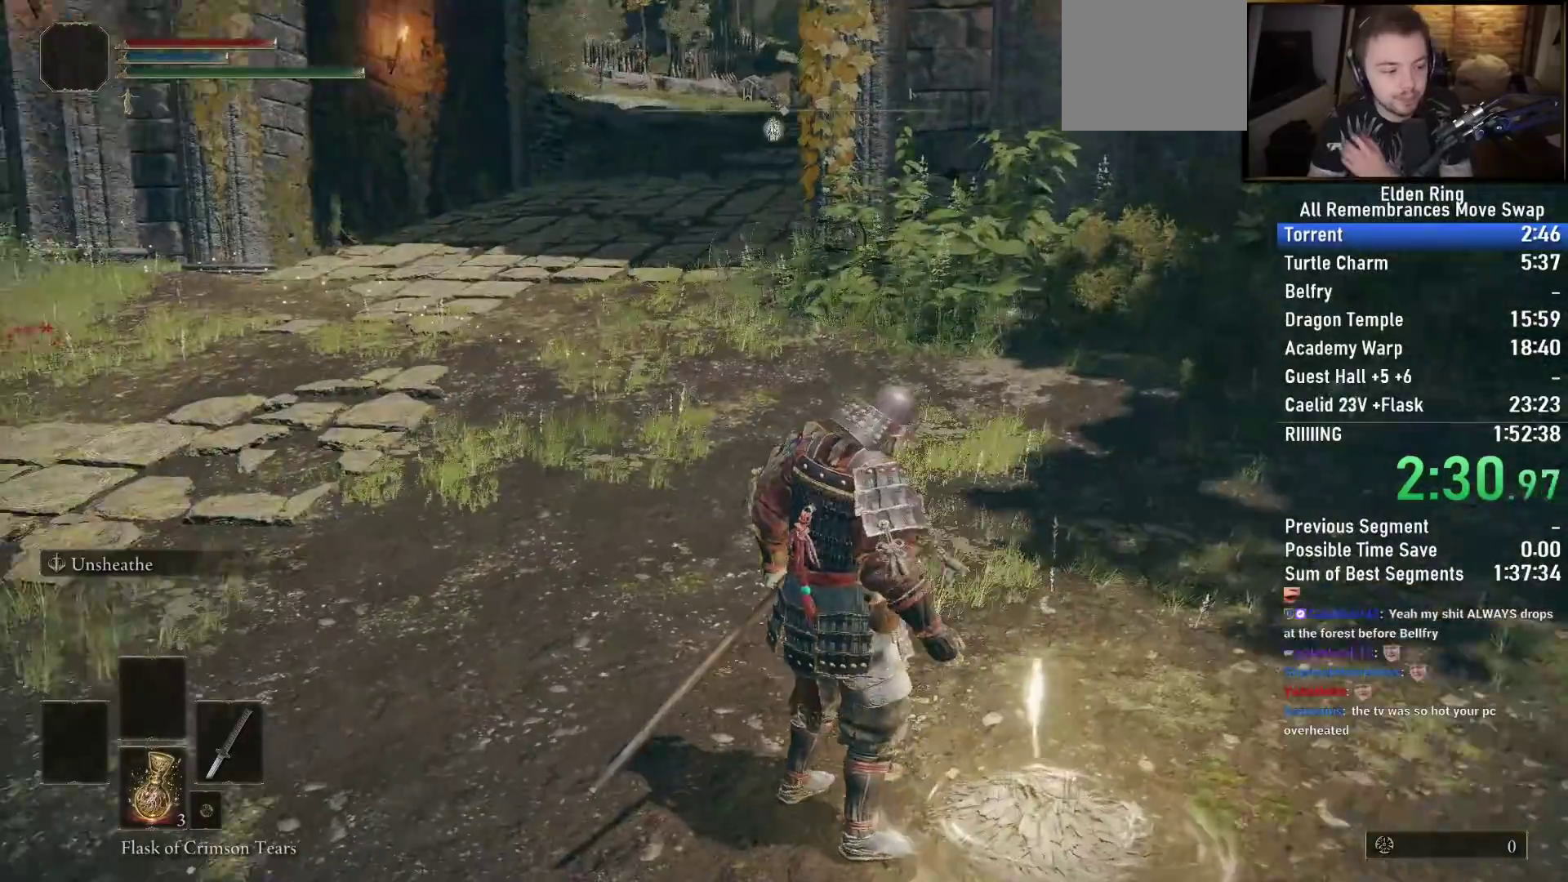
Gameplay with a controller (PlayStation layout); each line is a JSON object with the inputs held at the frame after it (dt_ms = milliseconds from this image to that frame). "events" lists button and stick changes between this image and that frame as [ms after this image, input, new state], when the widget could be followed in between.
{"dt_ms": 500, "buttons": [], "left_stick": "center", "right_stick": "center", "events": [[117, "right_stick", "center"]]}
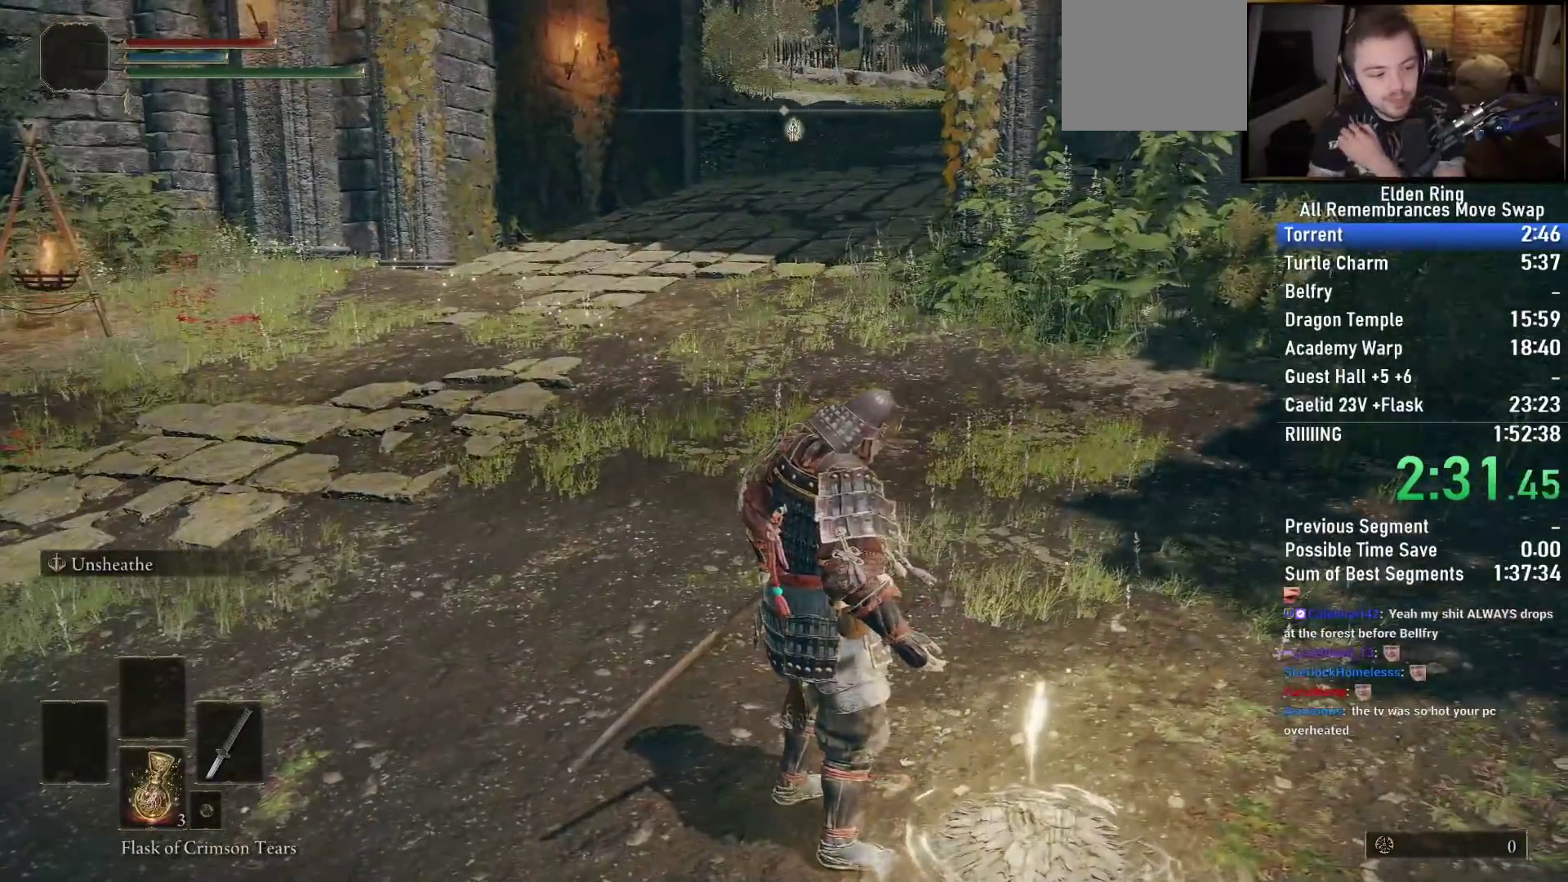
{"dt_ms": 500, "buttons": [], "left_stick": "center", "right_stick": "left", "events": [[467, "right_stick", "left"]]}
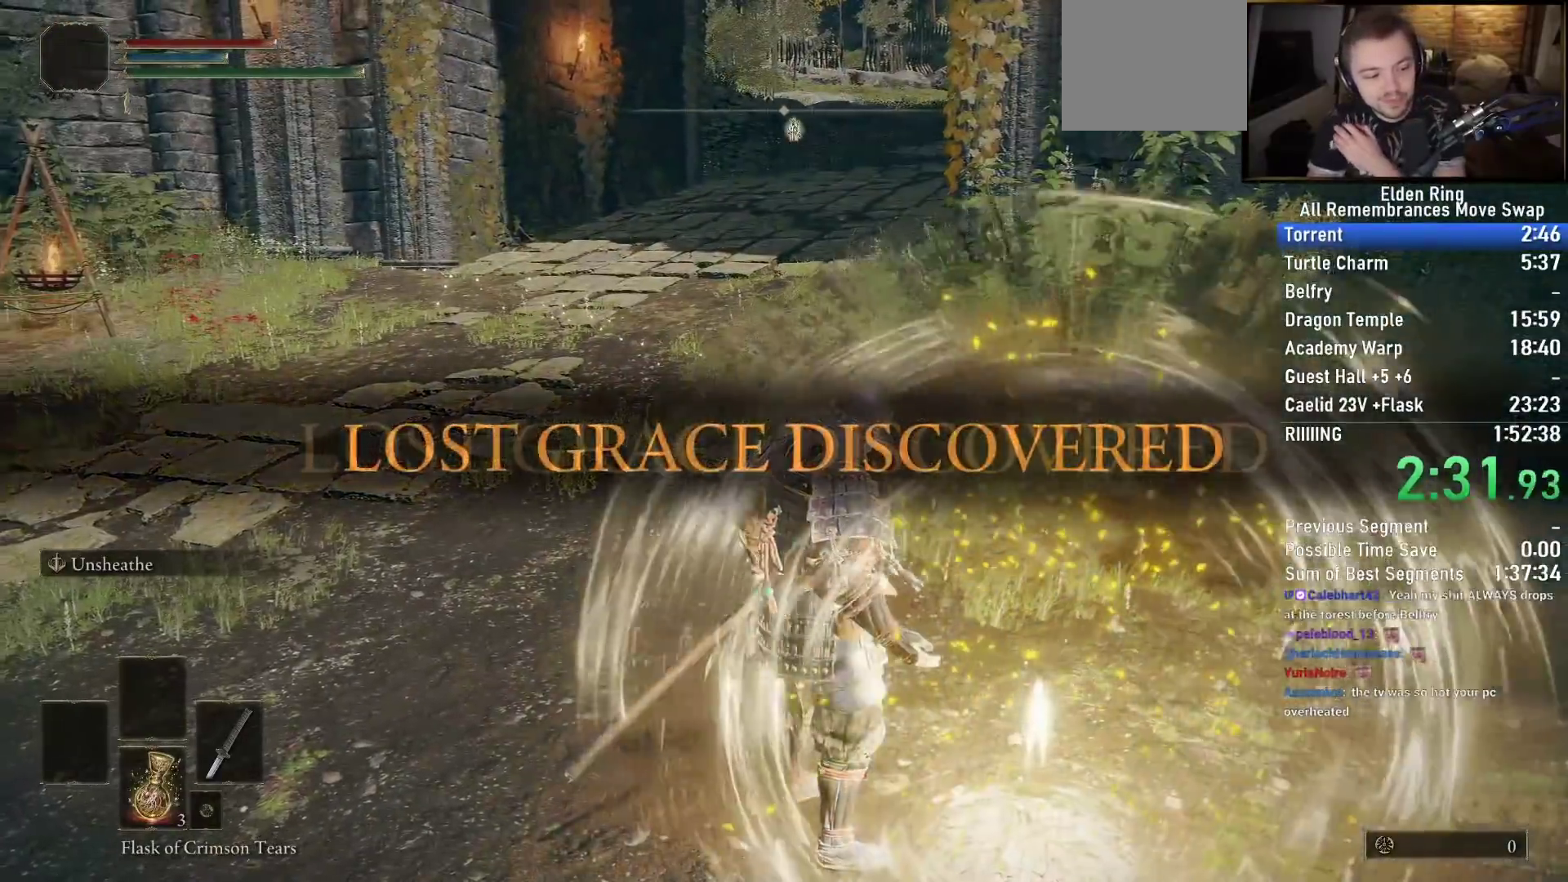
{"dt_ms": 1000, "buttons": [], "left_stick": "center", "right_stick": "center"}
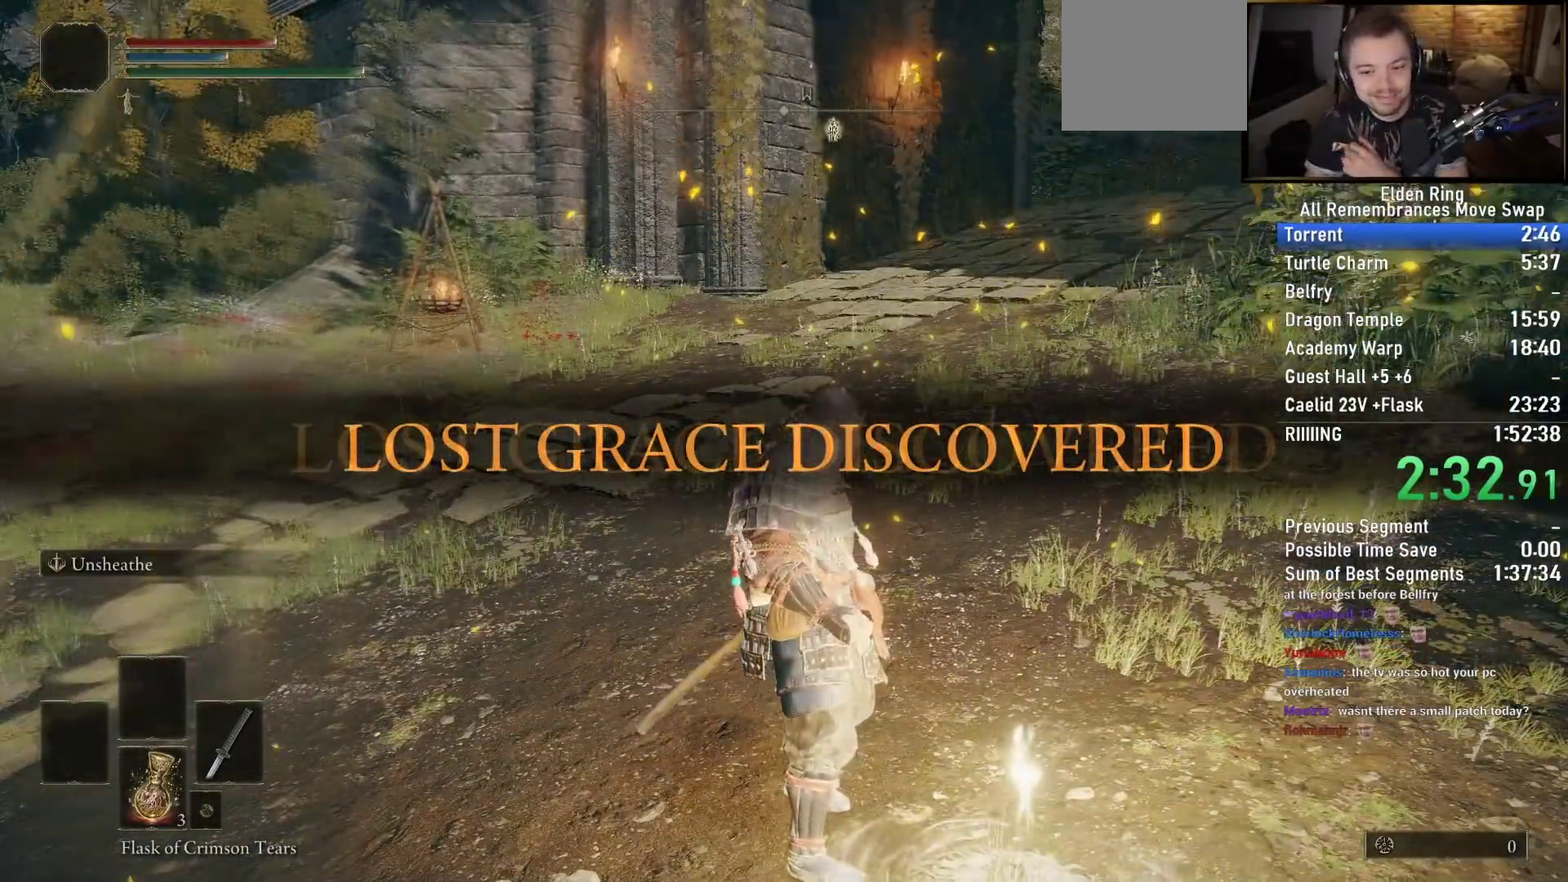
{"dt_ms": 500, "buttons": [], "left_stick": "center", "right_stick": "center", "events": [[83, "TRIANGLE", "down"], [167, "TRIANGLE", "up"], [250, "TRIANGLE", "down"], [317, "TRIANGLE", "up"], [417, "TRIANGLE", "down"], [483, "TRIANGLE", "up"]]}
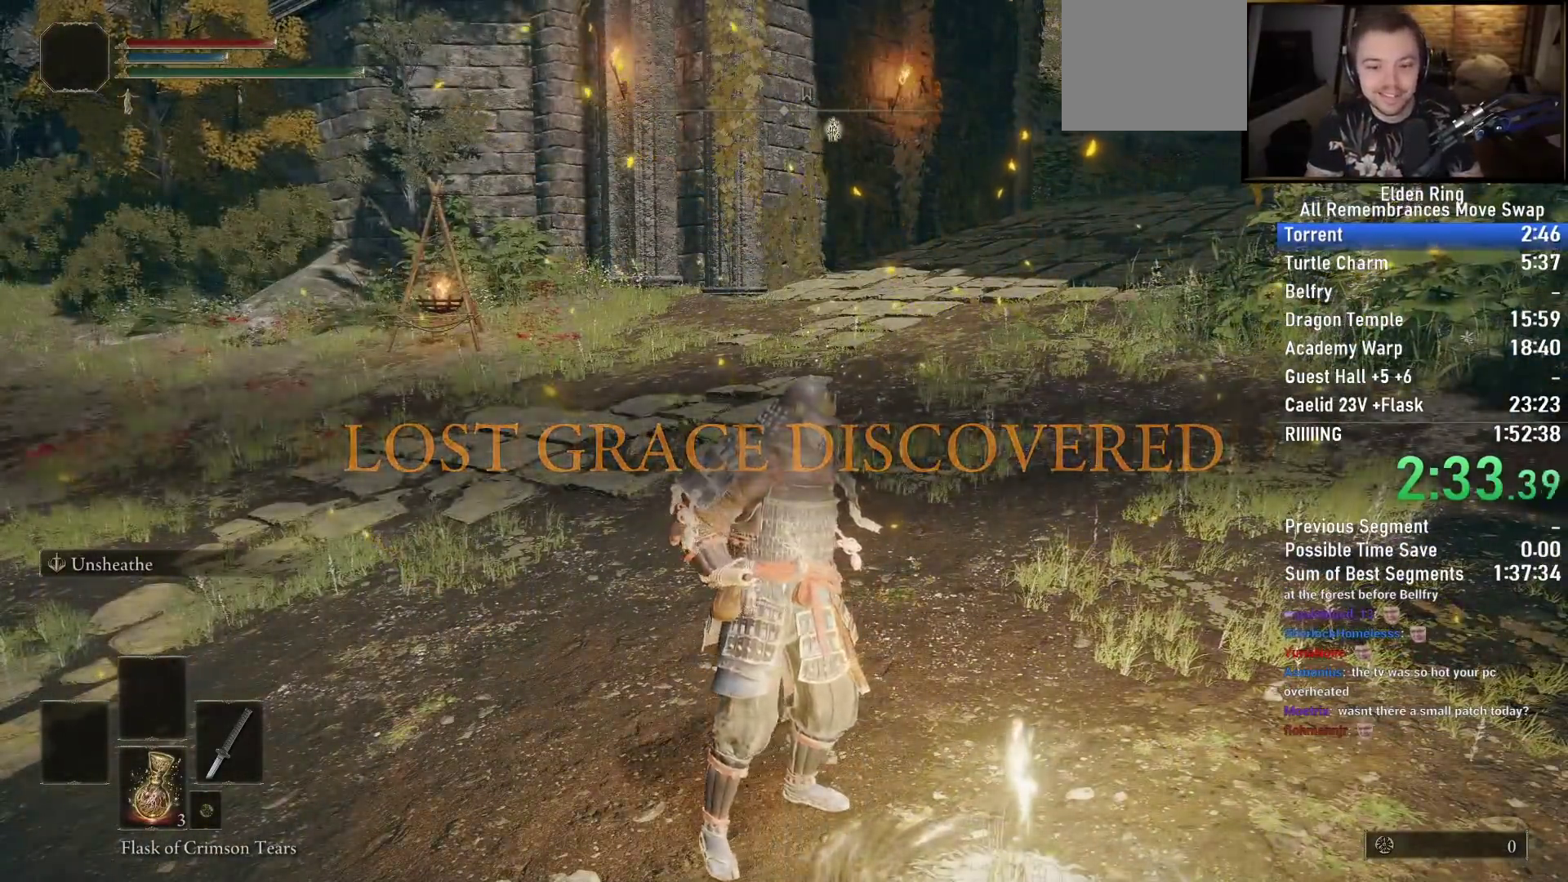
{"dt_ms": 500, "buttons": [], "left_stick": "center", "right_stick": "center", "events": [[83, "TRIANGLE", "down"], [133, "TRIANGLE", "up"], [233, "TRIANGLE", "down"], [317, "TRIANGLE", "up"], [417, "TRIANGLE", "down"], [500, "TRIANGLE", "up"]]}
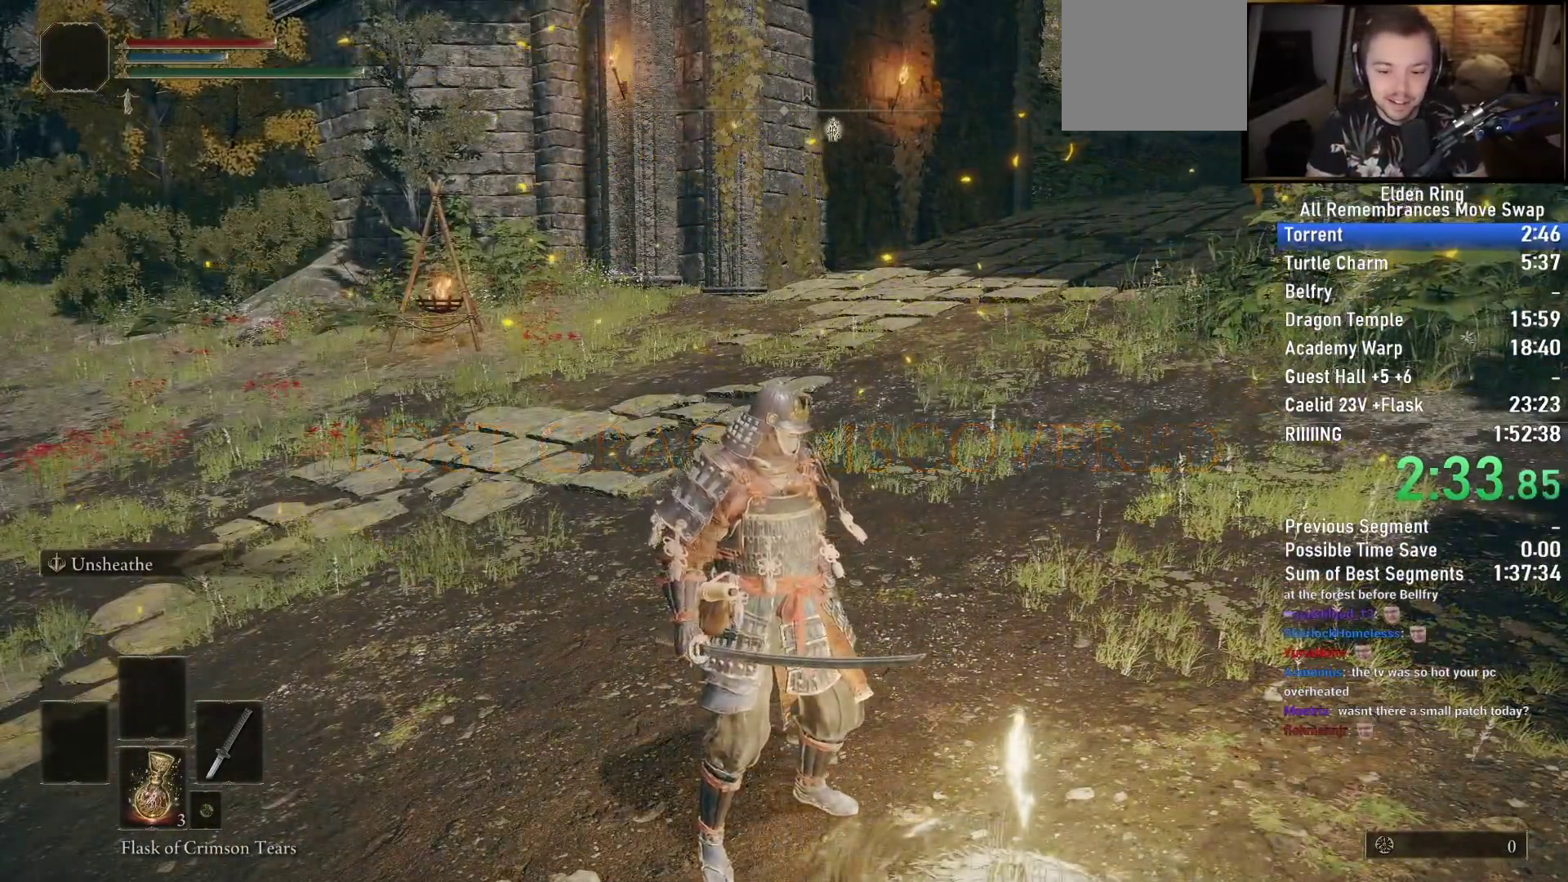
{"dt_ms": 500, "buttons": [], "left_stick": "center", "right_stick": "center", "events": [[83, "TRIANGLE", "down"], [167, "TRIANGLE", "up"], [250, "TRIANGLE", "down"], [333, "TRIANGLE", "up"], [400, "TRIANGLE", "down"], [483, "TRIANGLE", "up"]]}
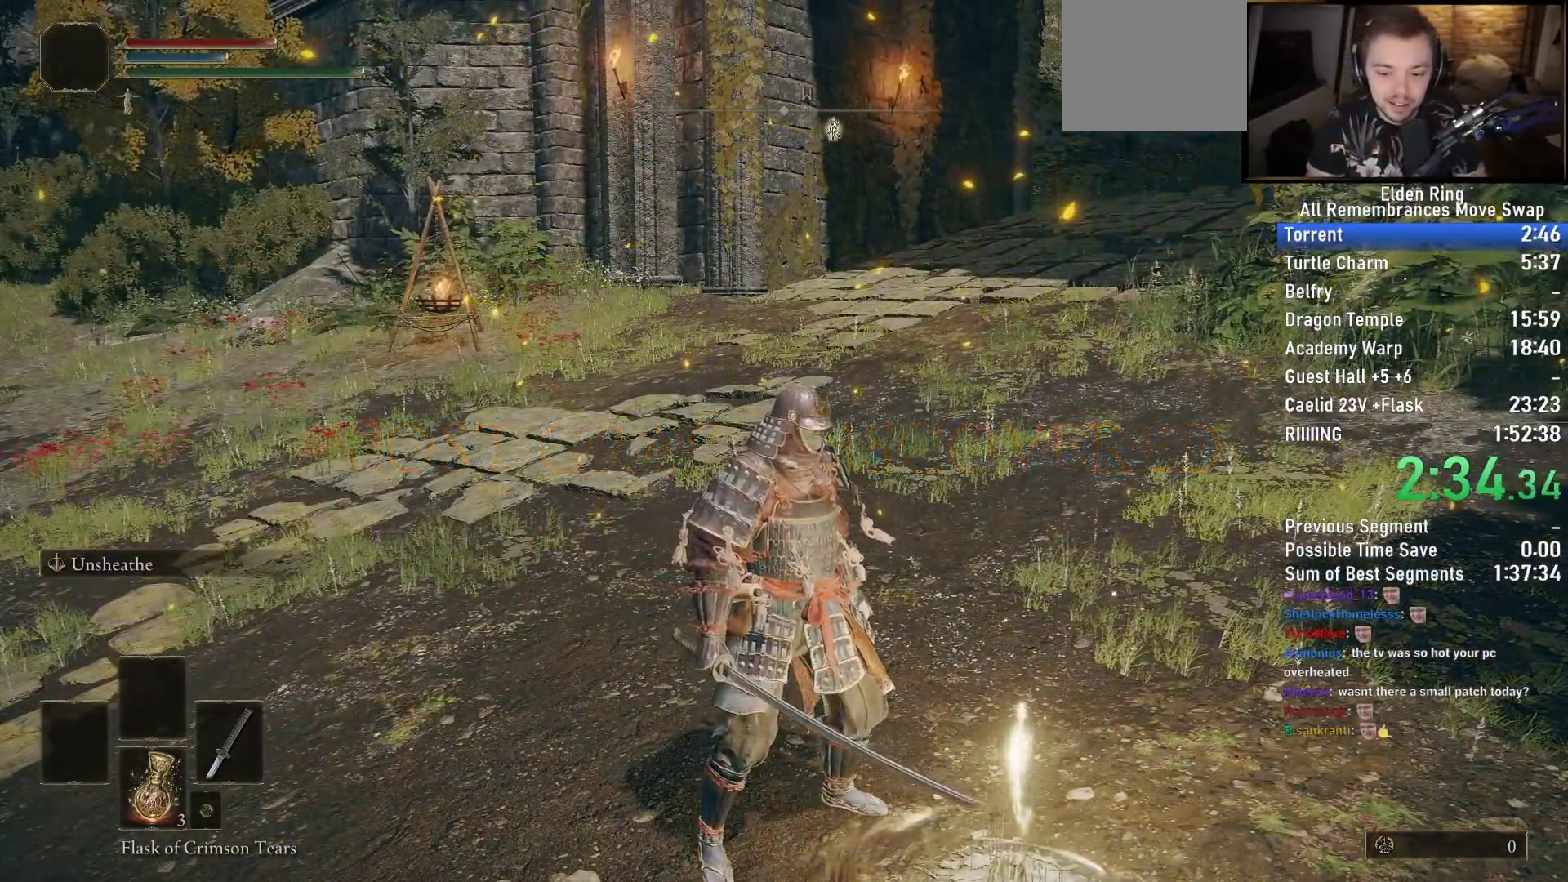
{"dt_ms": 500, "buttons": [], "left_stick": "center", "right_stick": "center", "events": [[83, "TRIANGLE", "down"], [167, "TRIANGLE", "up"], [283, "TRIANGLE", "down"], [333, "TRIANGLE", "up"], [367, "left_stick", "down-right"], [417, "TRIANGLE", "down"], [500, "TRIANGLE", "up"], [500, "left_stick", "center"]]}
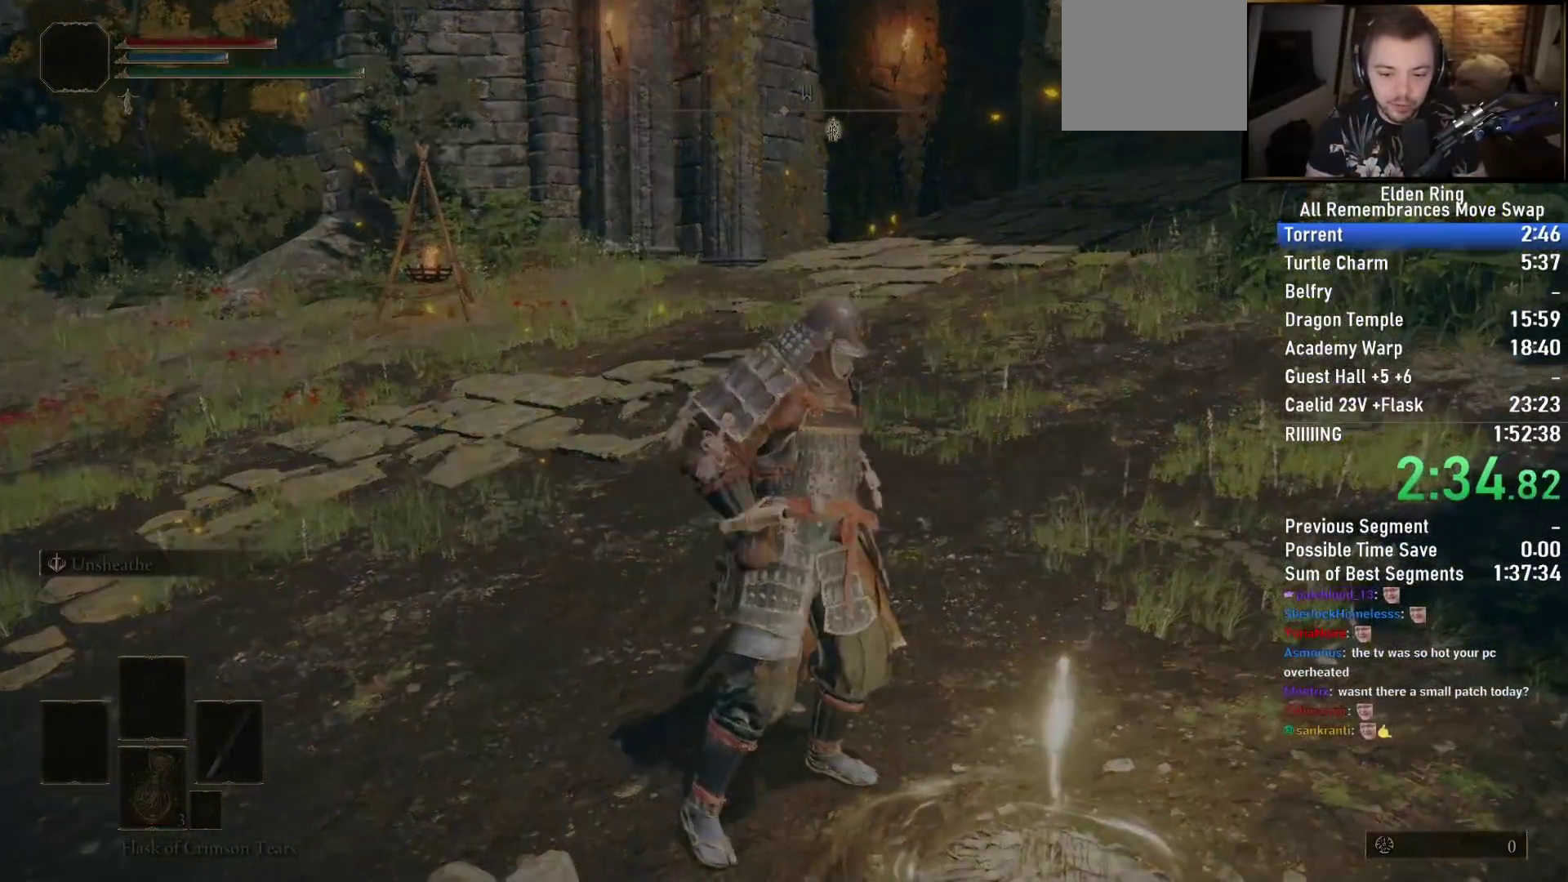
{"dt_ms": 500, "buttons": [], "left_stick": "center", "right_stick": "center", "events": []}
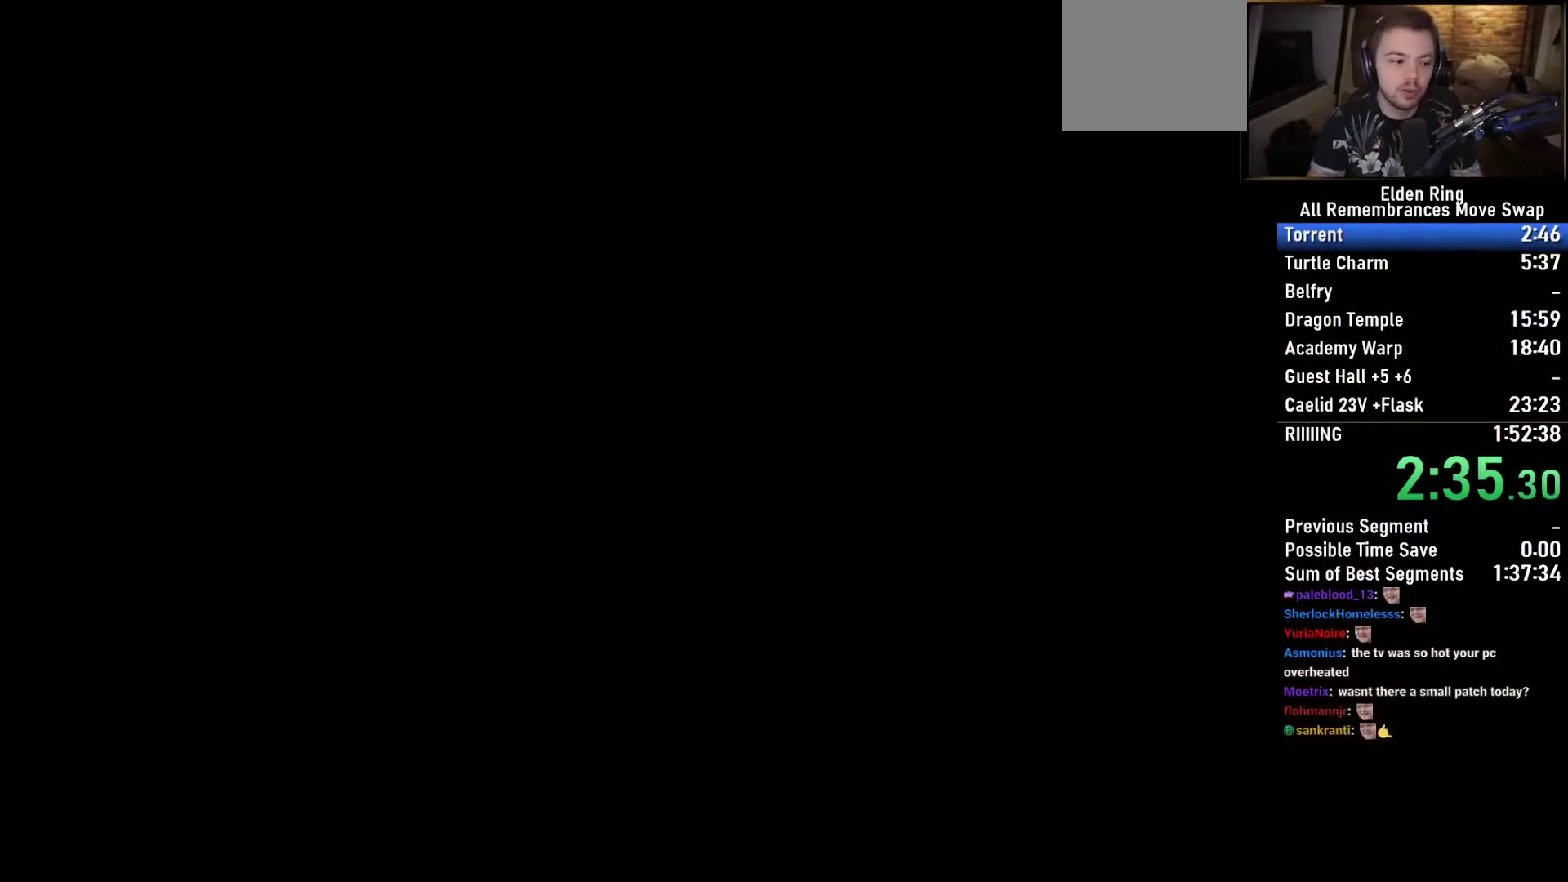
{"dt_ms": 500, "buttons": [], "left_stick": "center", "right_stick": "center", "events": []}
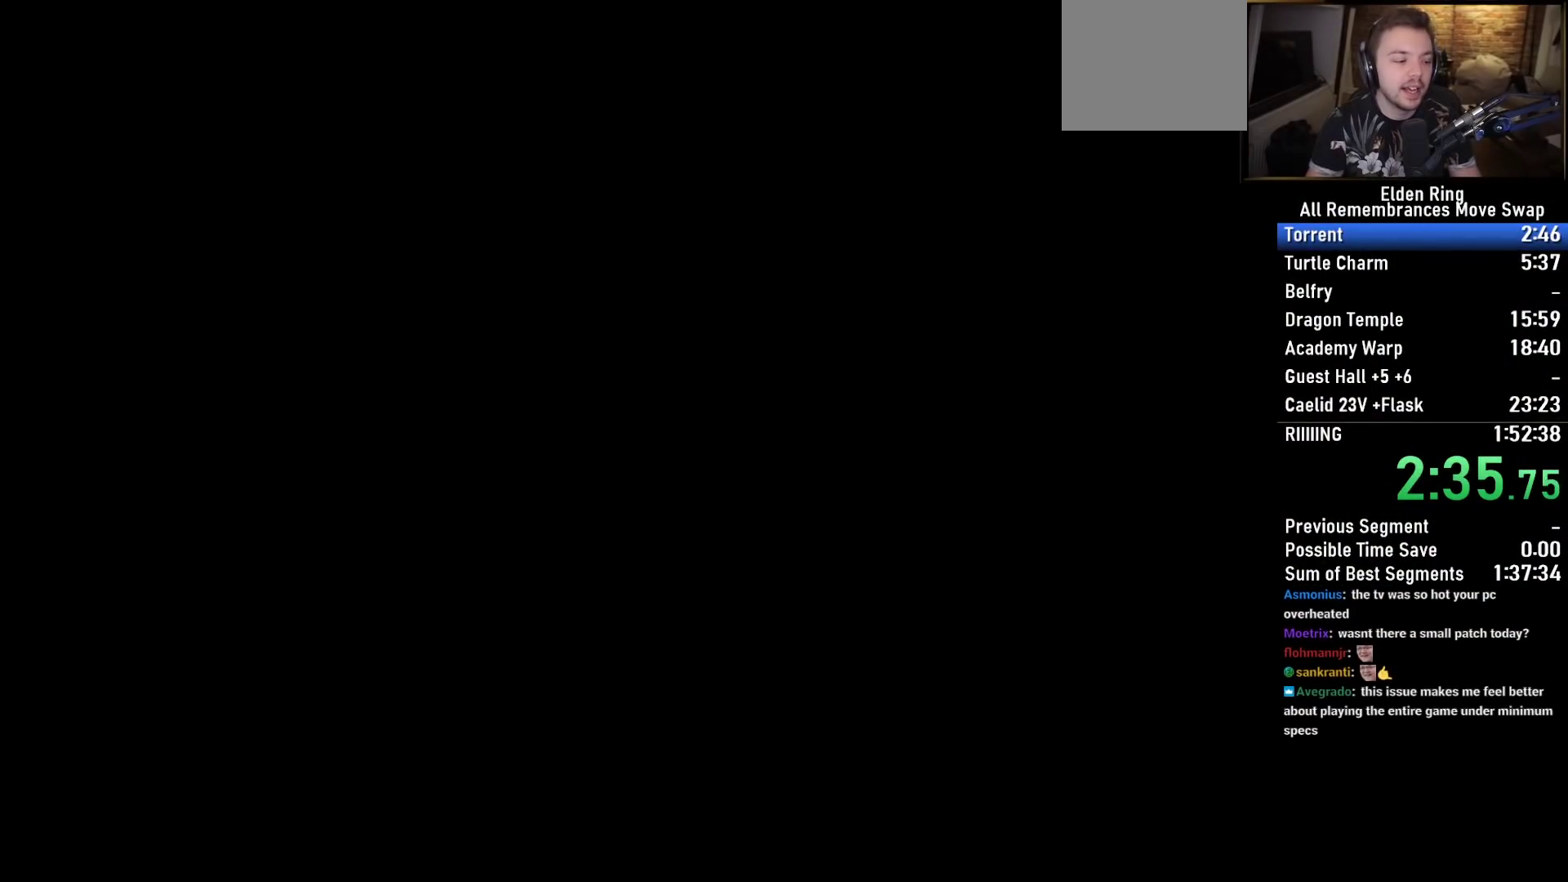
{"dt_ms": 500, "buttons": [], "left_stick": "center", "right_stick": "center", "events": []}
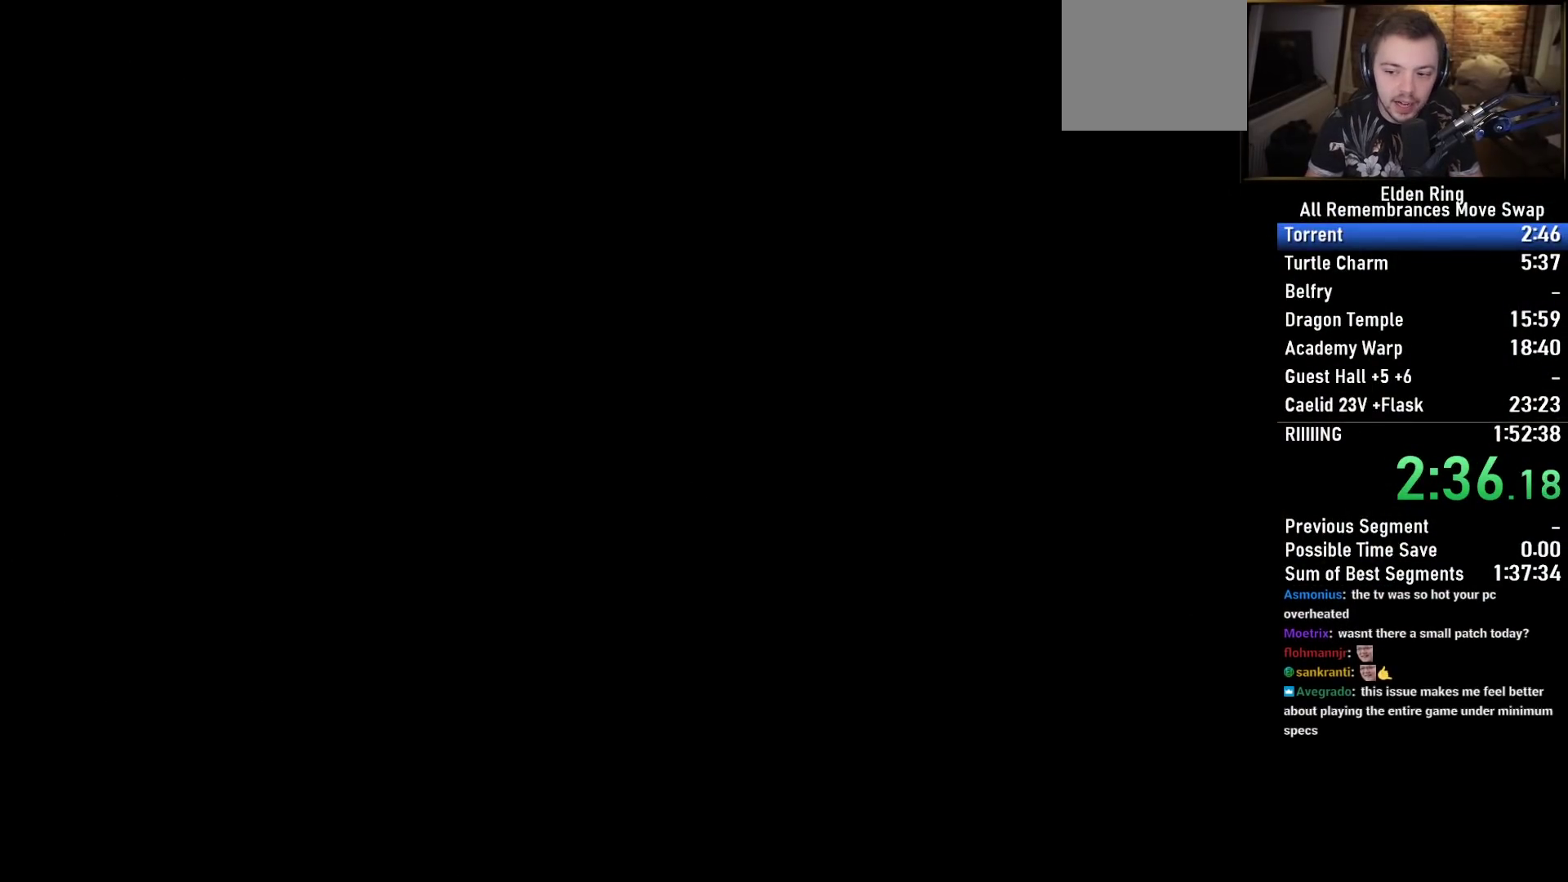
{"dt_ms": 500, "buttons": [], "left_stick": "center", "right_stick": "center", "events": []}
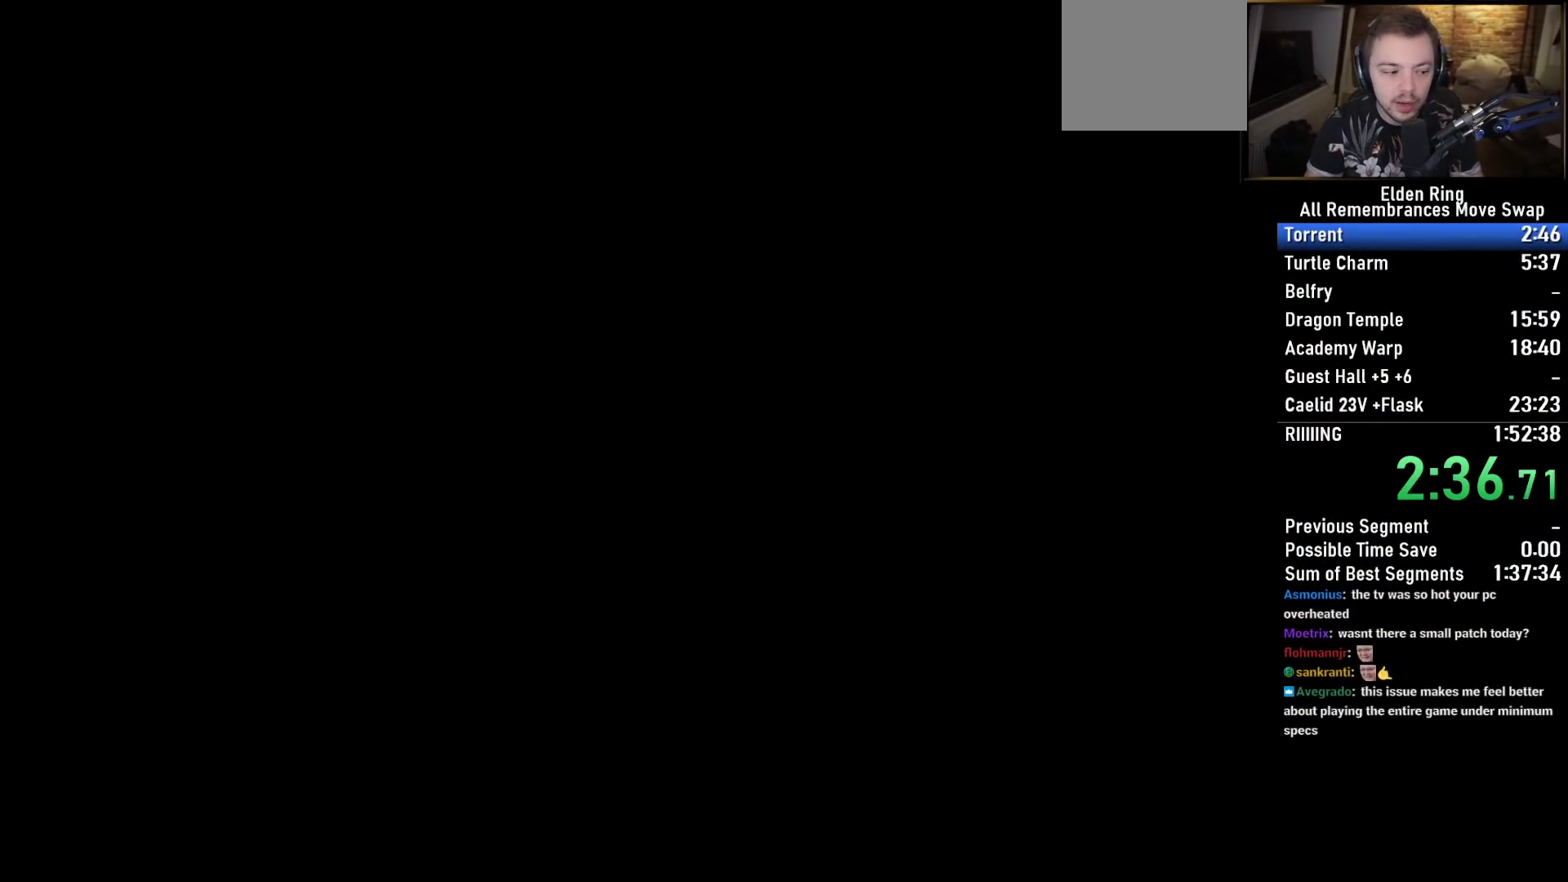
{"dt_ms": 500, "buttons": [], "left_stick": "center", "right_stick": "center", "events": []}
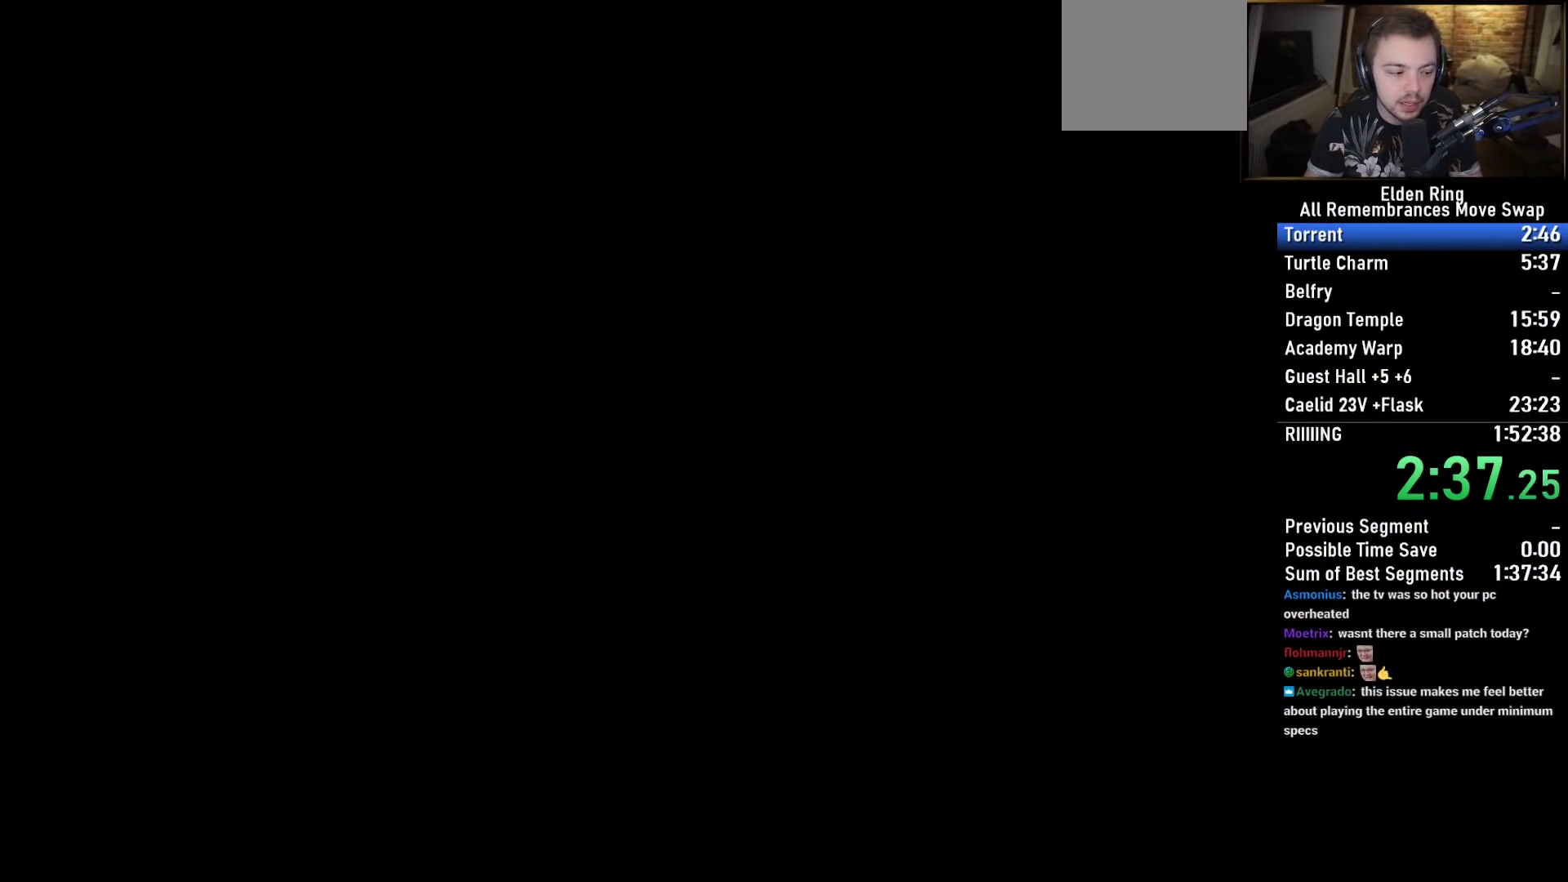
{"dt_ms": 500, "buttons": [], "left_stick": "center", "right_stick": "center", "events": []}
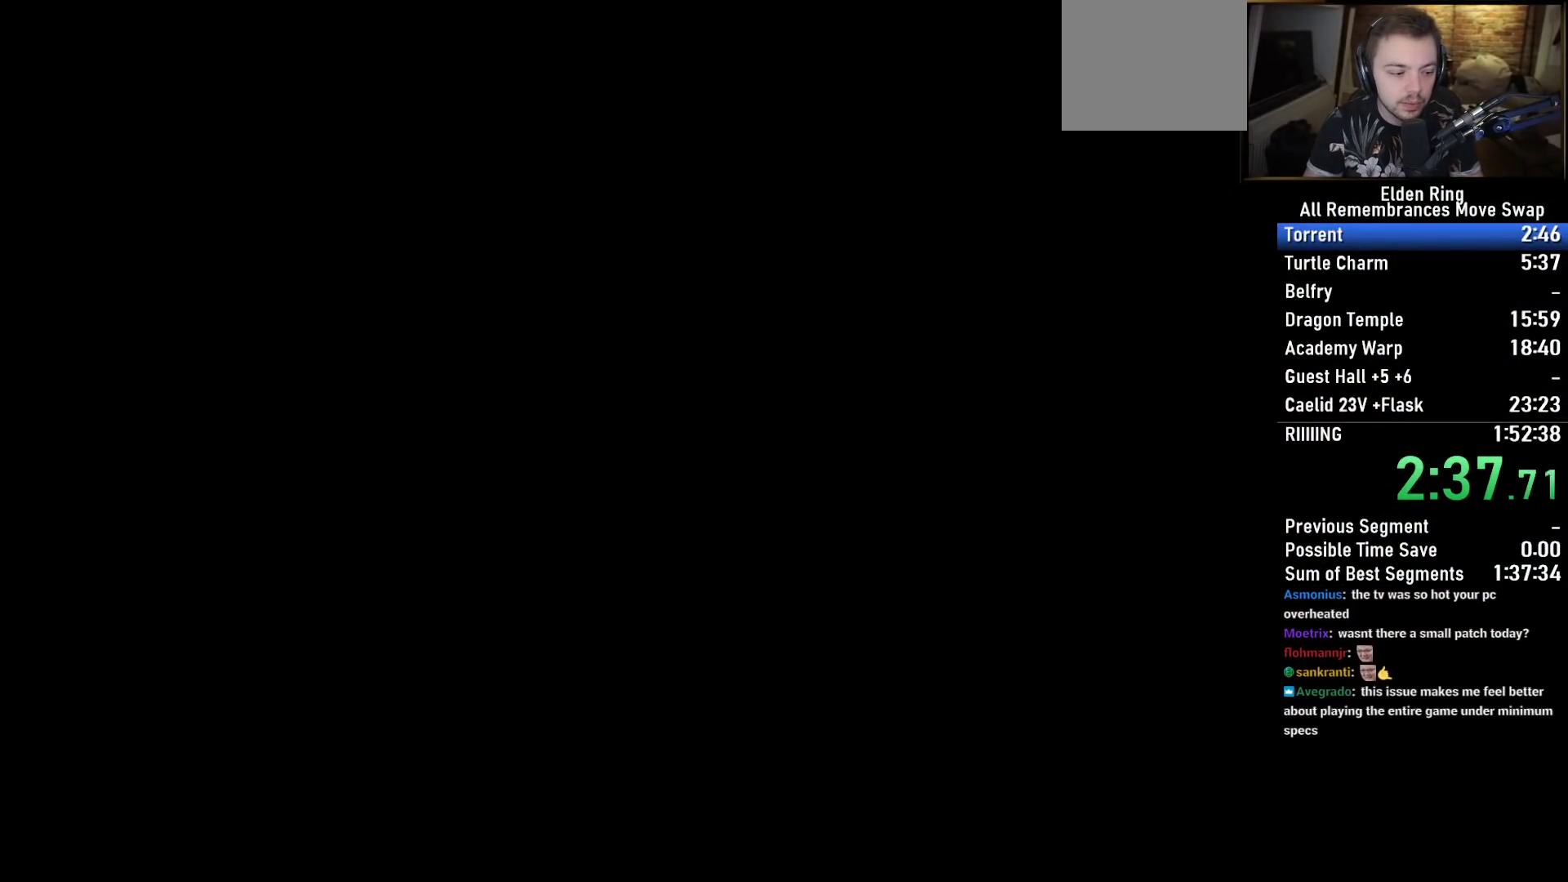
{"dt_ms": 500, "buttons": ["CROSS"], "left_stick": "center", "right_stick": "center", "events": [[317, "CROSS", "down"], [383, "TRIANGLE", "down"], [417, "CROSS", "up"], [483, "TRIANGLE", "up"], [500, "CROSS", "down"]]}
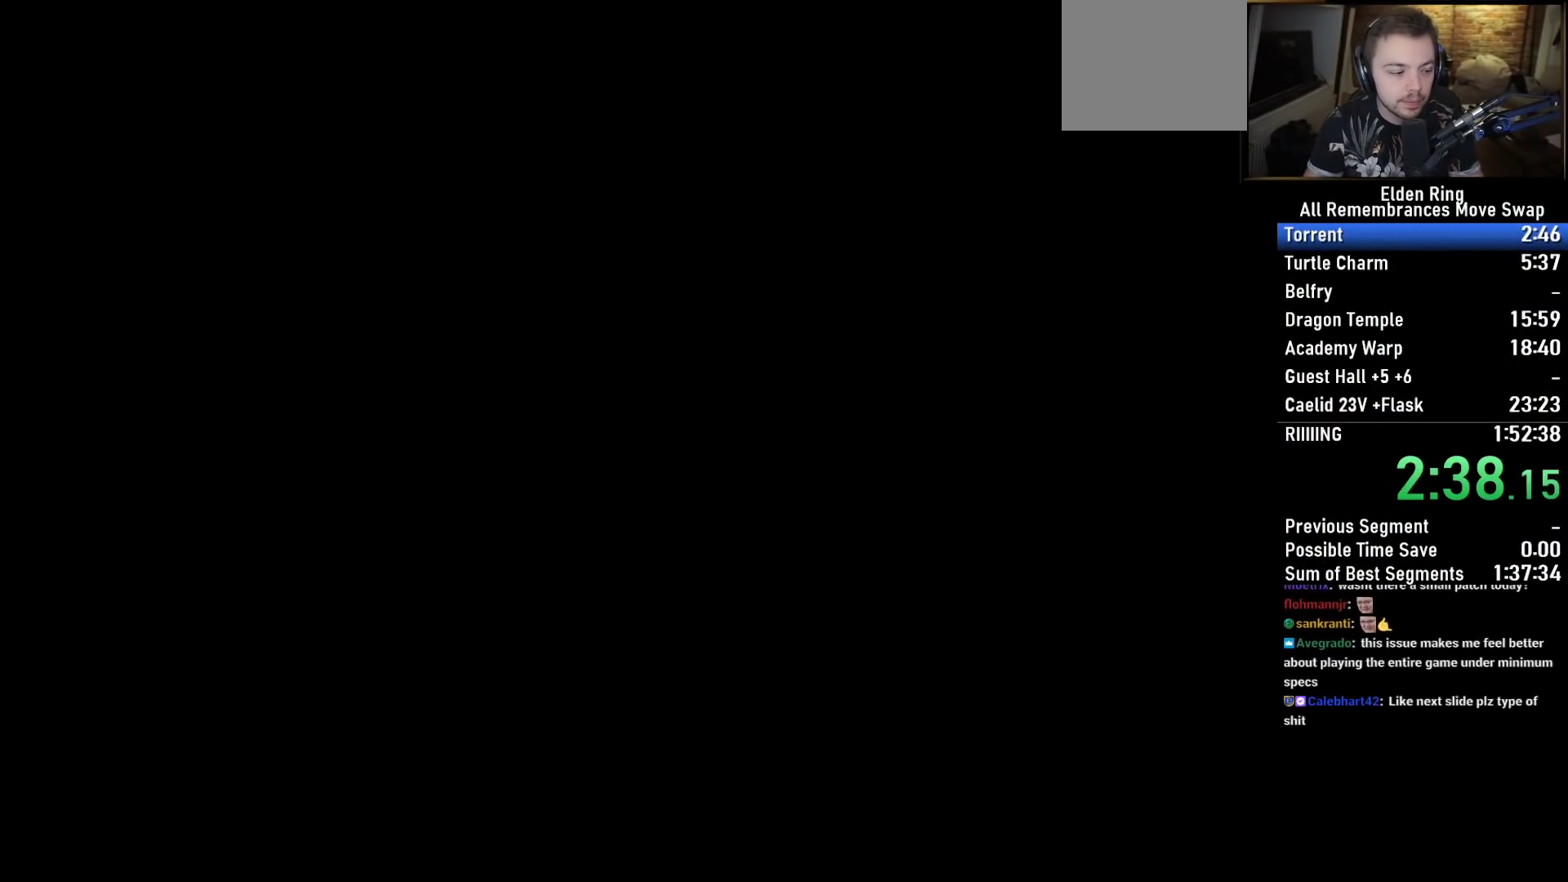
{"dt_ms": 500, "buttons": ["CROSS", "TRIANGLE"], "left_stick": "center", "right_stick": "center", "events": [[67, "CROSS", "up"], [67, "TRIANGLE", "down"], [167, "TRIANGLE", "up"], [200, "CROSS", "down"], [217, "CROSS", "up"], [283, "TRIANGLE", "down"], [333, "CROSS", "down"], [367, "TRIANGLE", "up"], [400, "CROSS", "up"], [483, "CROSS", "down"], [483, "TRIANGLE", "down"]]}
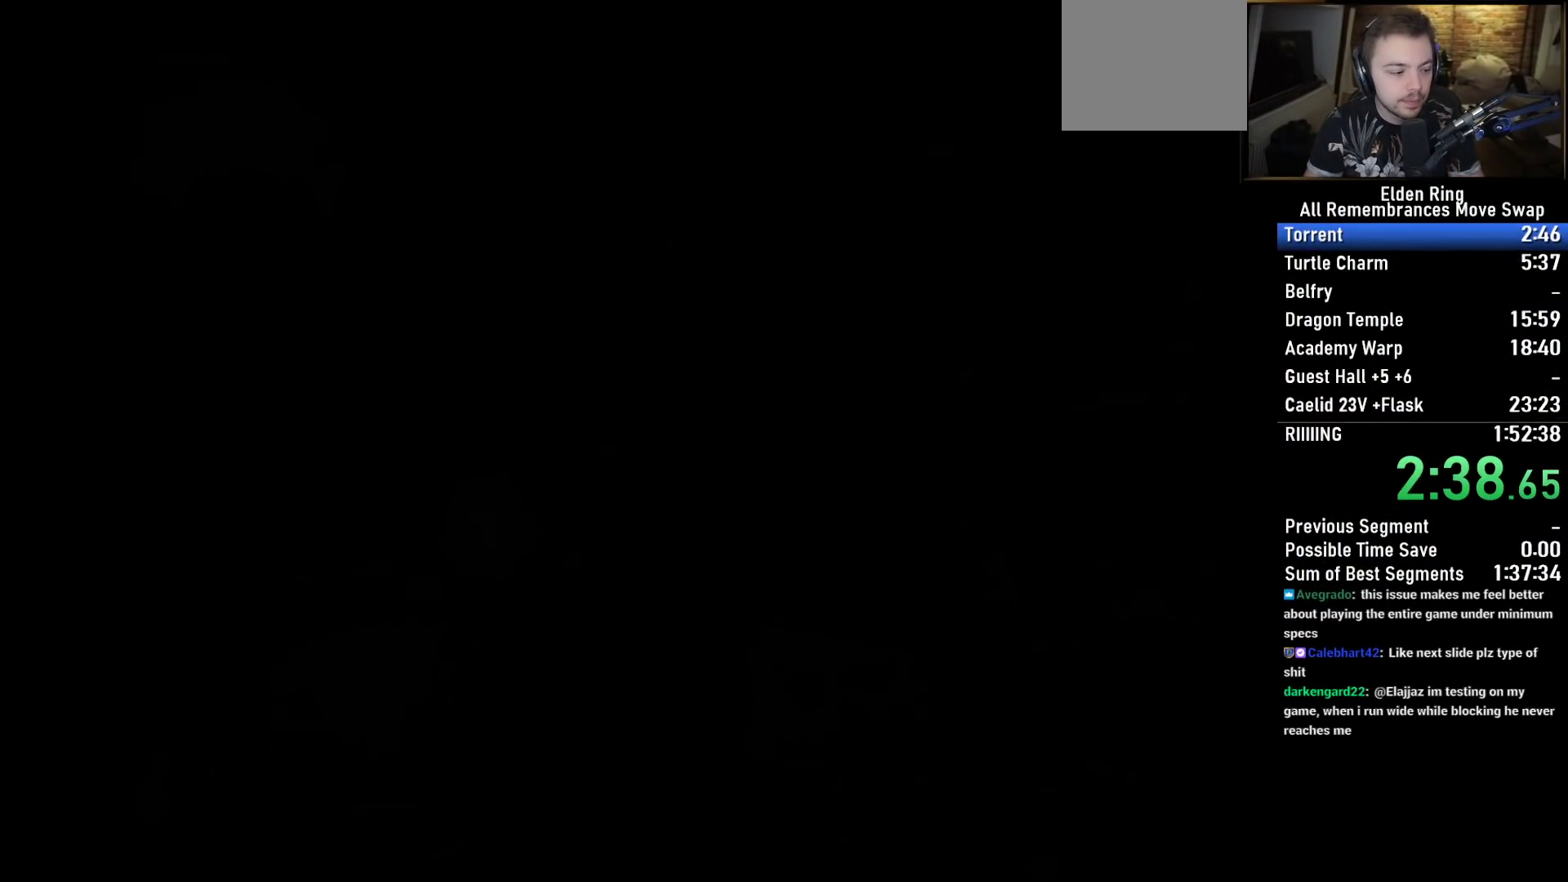
{"dt_ms": 500, "buttons": ["CROSS"], "left_stick": "center", "right_stick": "center", "events": [[50, "CROSS", "up"], [83, "TRIANGLE", "up"], [150, "CROSS", "down"], [183, "TRIANGLE", "down"], [217, "CROSS", "up"], [267, "TRIANGLE", "up"], [317, "CROSS", "down"], [367, "CROSS", "up"], [383, "TRIANGLE", "down"], [467, "TRIANGLE", "up"], [483, "CROSS", "down"]]}
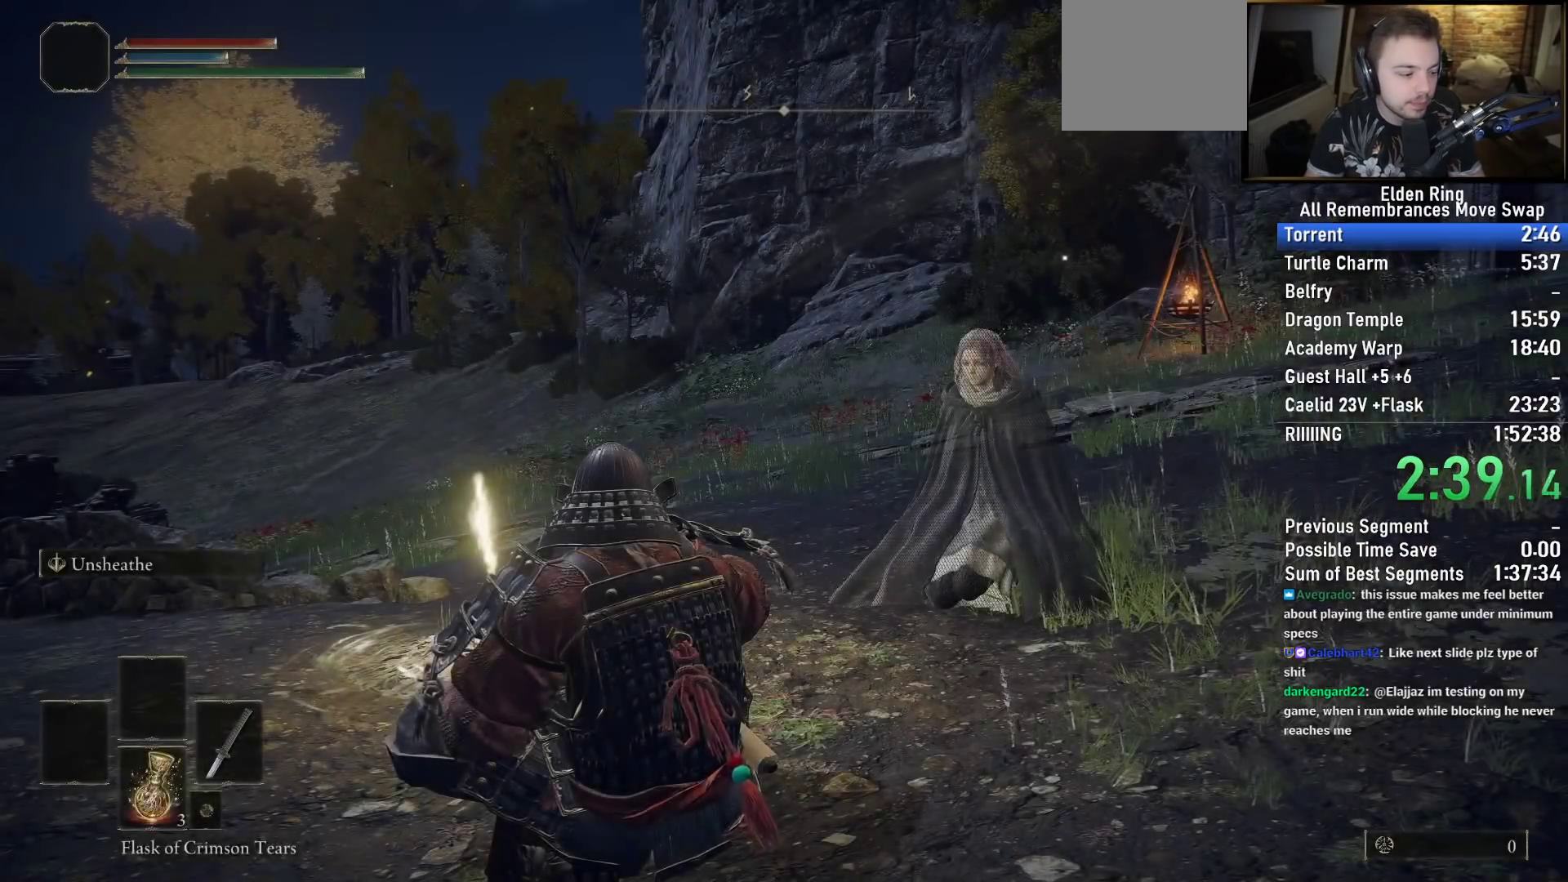
{"dt_ms": 500, "buttons": ["TRIANGLE"], "left_stick": "center", "right_stick": "right", "events": [[33, "CROSS", "up"], [83, "TRIANGLE", "down"], [150, "CROSS", "down"], [167, "TRIANGLE", "up"], [200, "CROSS", "up"], [283, "TRIANGLE", "down"], [300, "CROSS", "down"], [367, "CROSS", "up"], [383, "TRIANGLE", "up"], [450, "right_stick", "right"], [467, "TRIANGLE", "down"]]}
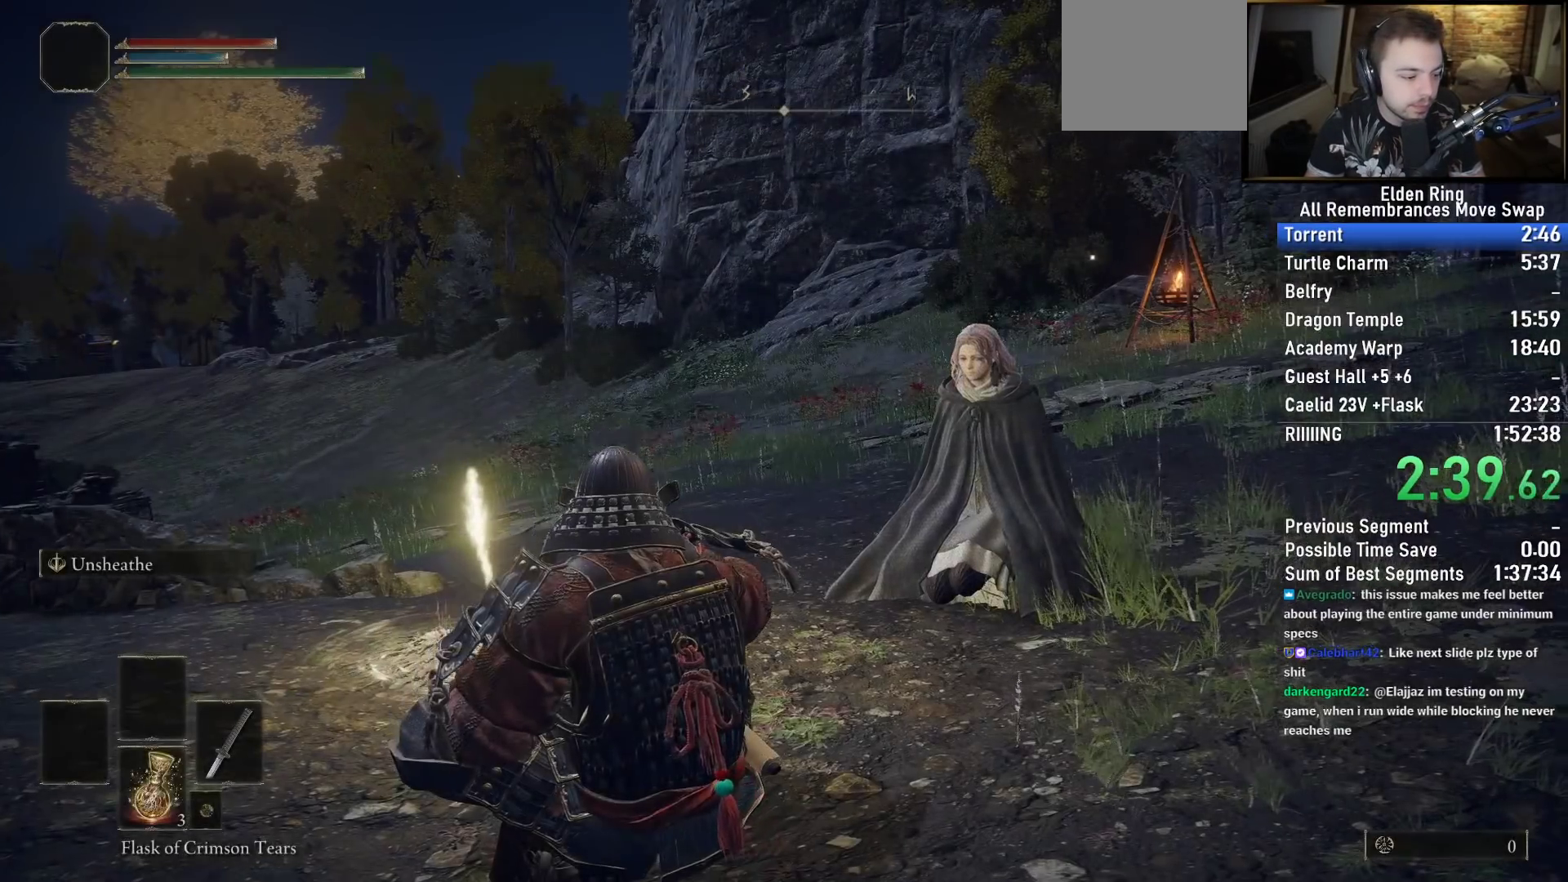
{"dt_ms": 500, "buttons": [], "left_stick": "center", "right_stick": "right", "events": [[83, "TRIANGLE", "up"], [183, "TRIANGLE", "down"], [283, "TRIANGLE", "up"], [383, "TRIANGLE", "down"], [483, "TRIANGLE", "up"]]}
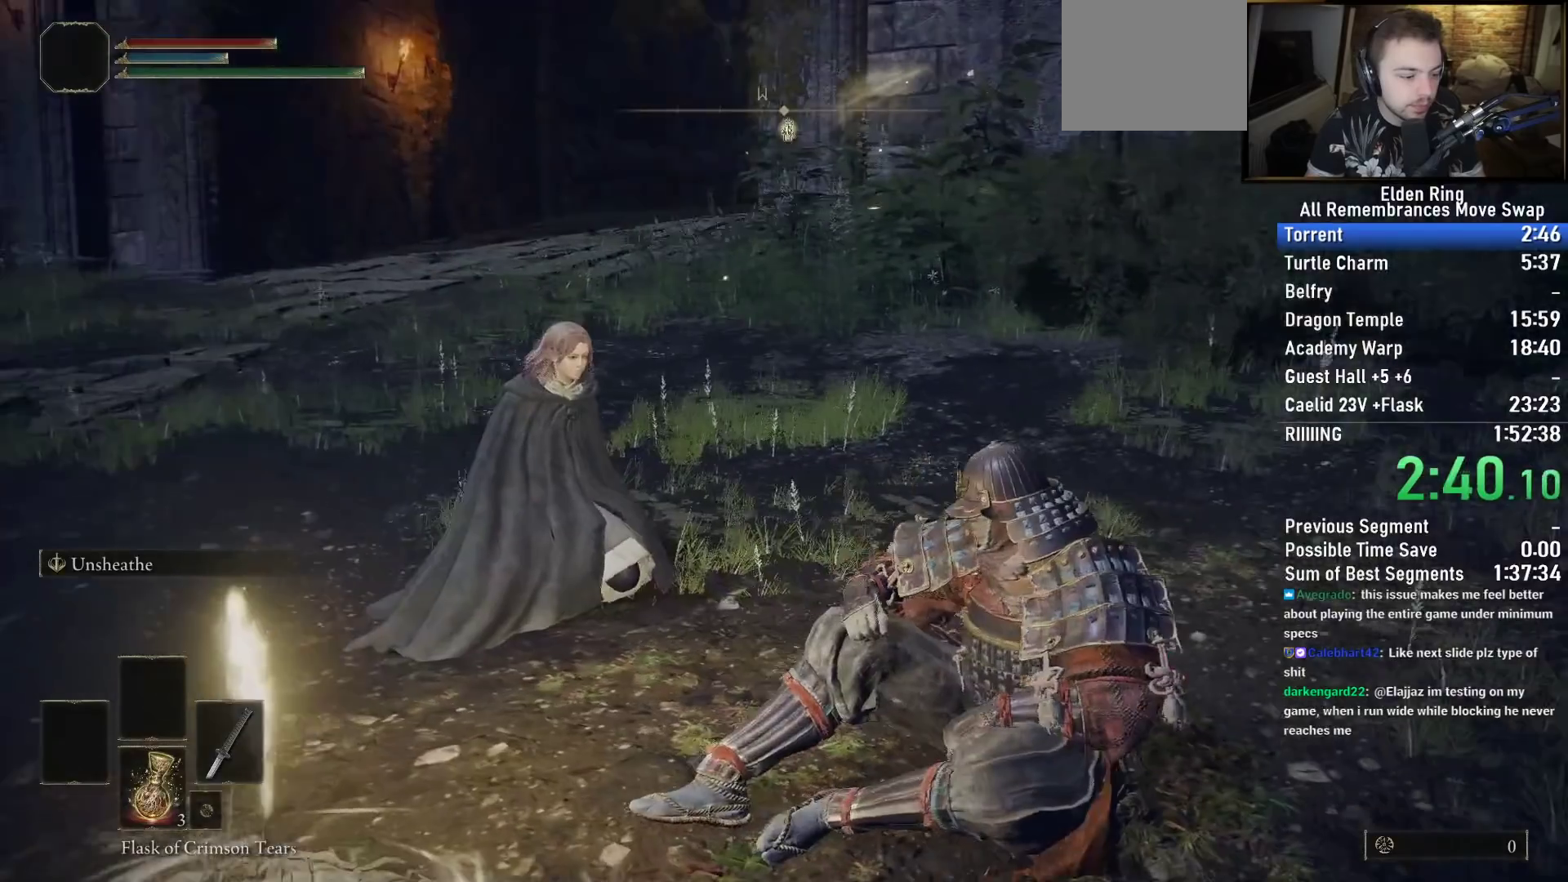
{"dt_ms": 500, "buttons": ["CROSS"], "left_stick": "center", "right_stick": "center", "events": [[67, "right_stick", "center"], [100, "CROSS", "down"], [100, "TRIANGLE", "down"], [183, "CROSS", "up"], [217, "TRIANGLE", "up"], [283, "CROSS", "down"], [317, "TRIANGLE", "down"], [333, "CROSS", "up"], [417, "TRIANGLE", "up"], [483, "CROSS", "down"]]}
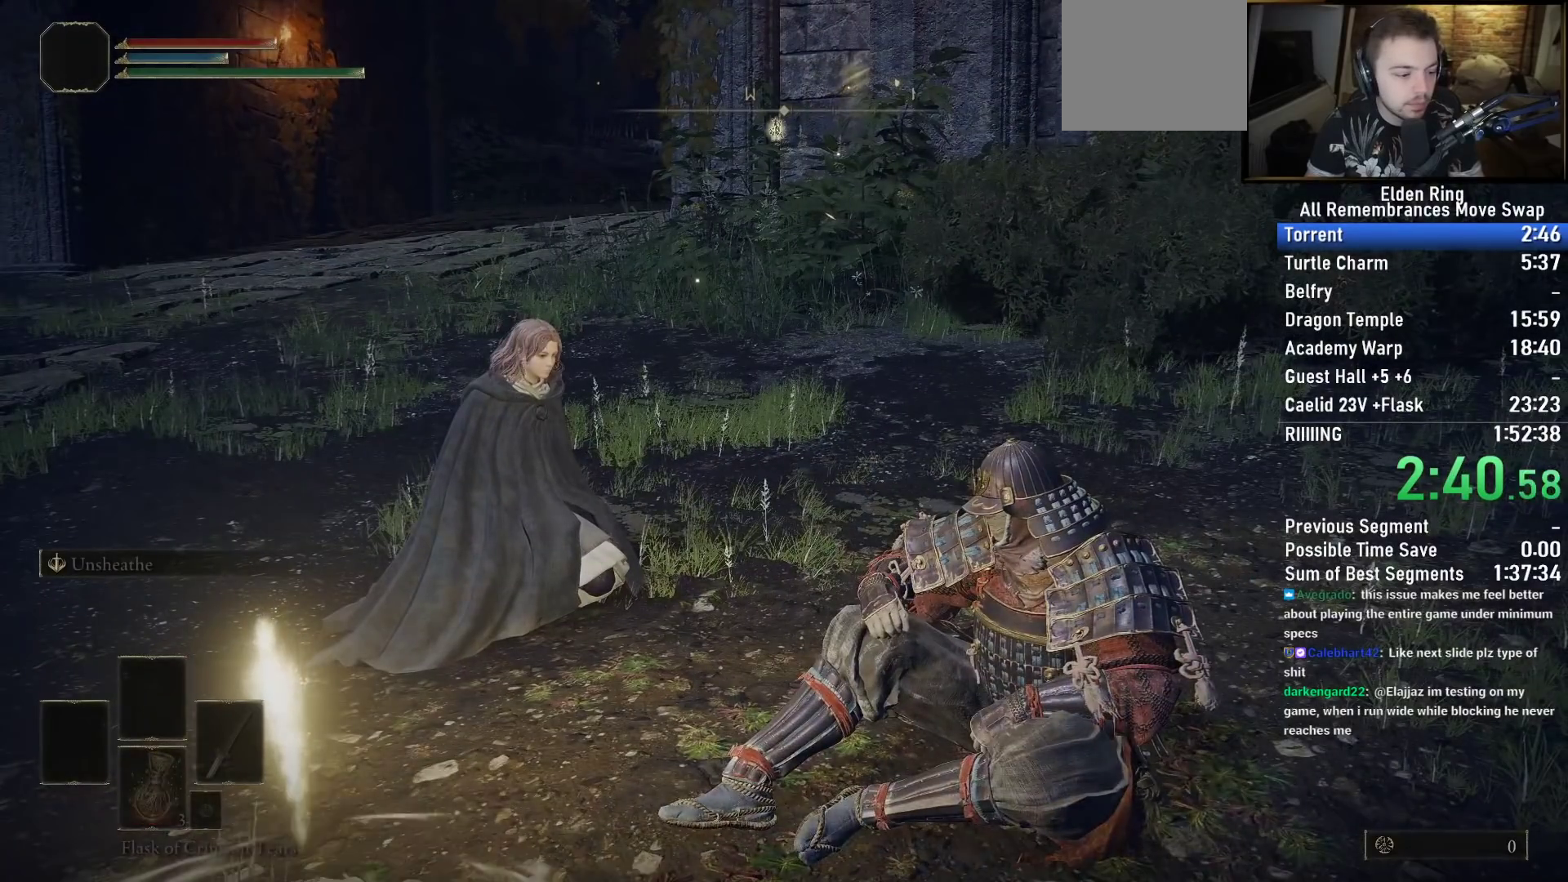
{"dt_ms": 500, "buttons": ["TRIANGLE"], "left_stick": "center", "right_stick": "center", "events": [[33, "TRIANGLE", "down"], [50, "CROSS", "up"], [133, "TRIANGLE", "up"], [183, "CROSS", "down"], [250, "CROSS", "up"], [267, "TRIANGLE", "down"], [367, "CROSS", "down"], [367, "TRIANGLE", "up"], [433, "CROSS", "up"], [467, "TRIANGLE", "down"]]}
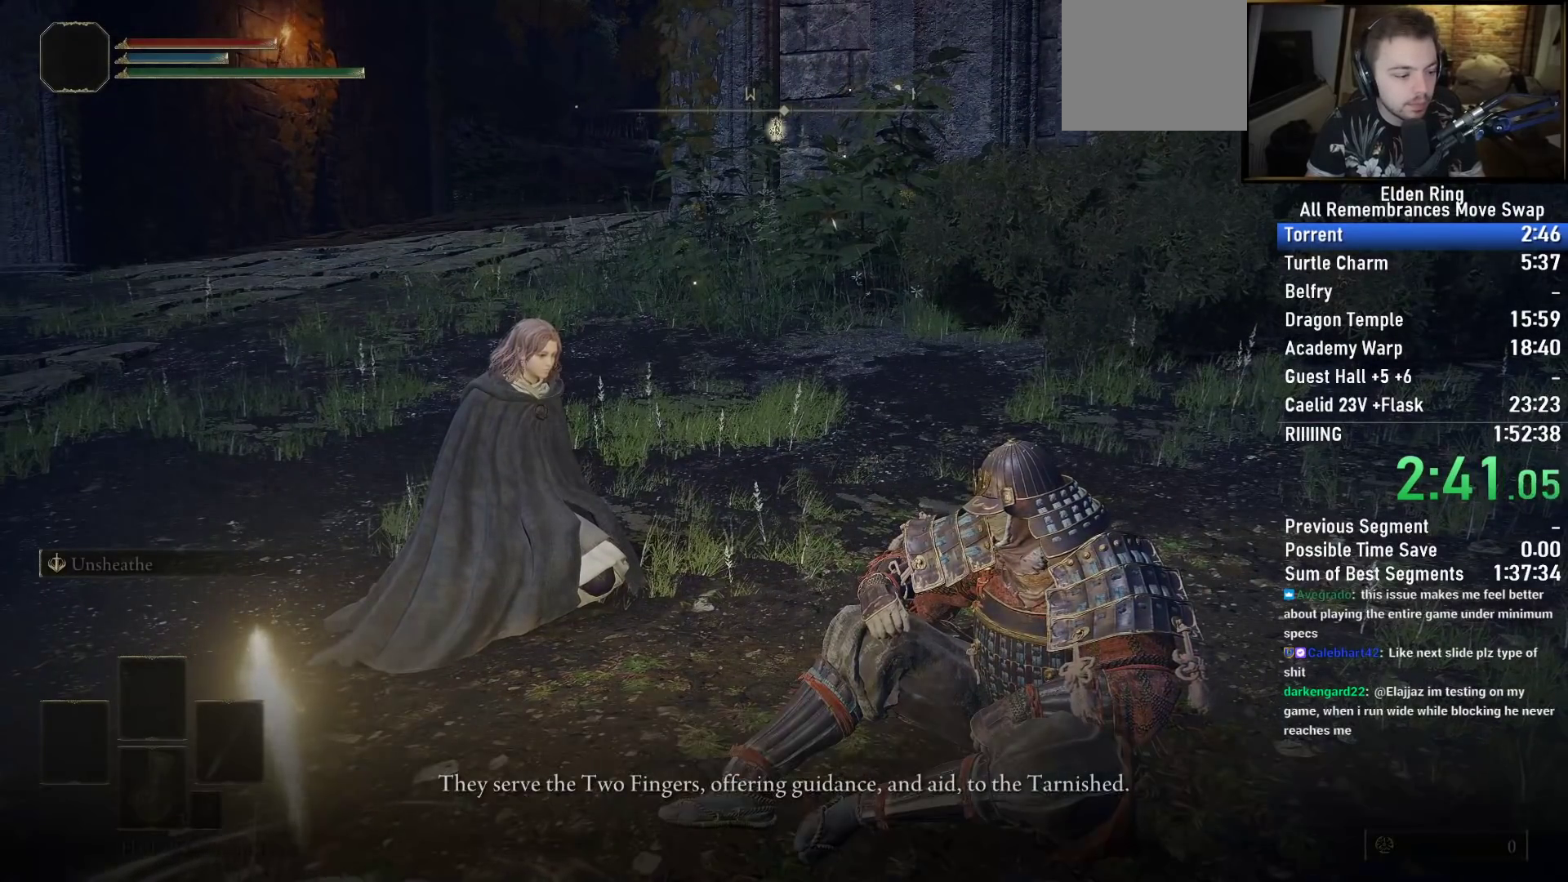
{"dt_ms": 500, "buttons": ["CROSS"], "left_stick": "center", "right_stick": "center", "events": [[33, "CROSS", "down"], [50, "TRIANGLE", "up"], [100, "CROSS", "up"], [150, "TRIANGLE", "down"], [200, "CROSS", "down"], [250, "CROSS", "up"], [250, "TRIANGLE", "up"], [333, "CROSS", "down"], [350, "TRIANGLE", "down"], [417, "CROSS", "up"], [433, "TRIANGLE", "up"], [500, "CROSS", "down"]]}
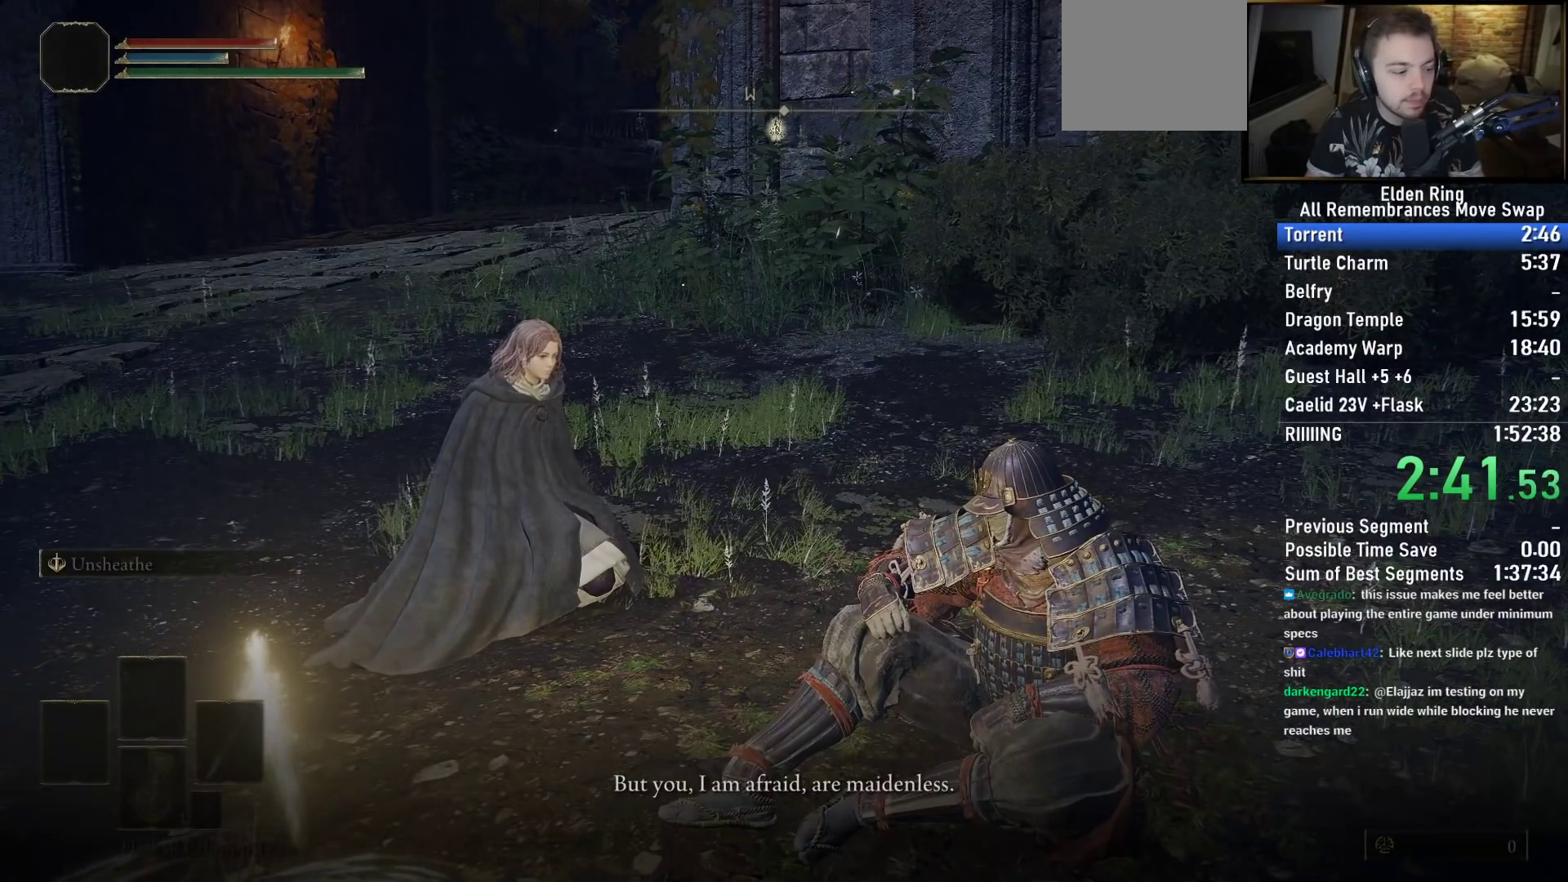
{"dt_ms": 500, "buttons": ["CROSS"], "left_stick": "center", "right_stick": "center", "events": [[17, "TRIANGLE", "down"], [50, "CROSS", "up"], [117, "TRIANGLE", "up"], [150, "CROSS", "down"], [200, "TRIANGLE", "down"], [217, "CROSS", "up"], [300, "TRIANGLE", "up"], [317, "CROSS", "down"], [367, "CROSS", "up"], [400, "TRIANGLE", "down"], [467, "CROSS", "down"], [500, "TRIANGLE", "up"]]}
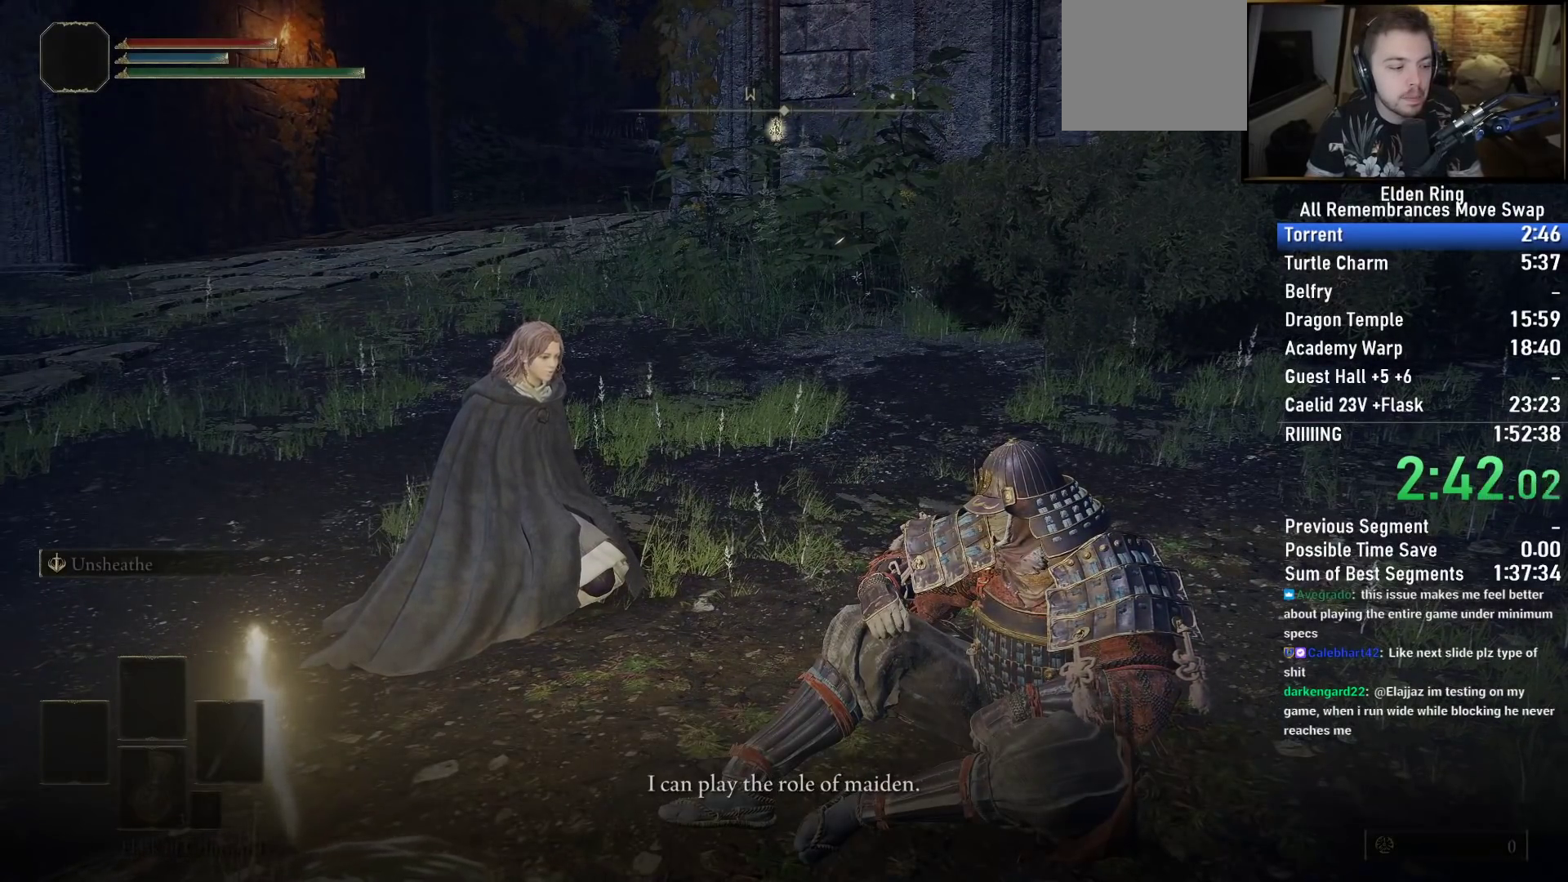
{"dt_ms": 500, "buttons": ["TRIANGLE"], "left_stick": "center", "right_stick": "center", "events": [[17, "CROSS", "up"], [100, "CROSS", "down"], [100, "TRIANGLE", "down"], [150, "CROSS", "up"], [183, "TRIANGLE", "up"], [250, "CROSS", "down"], [283, "TRIANGLE", "down"], [300, "CROSS", "up"], [383, "CROSS", "down"], [383, "TRIANGLE", "up"], [450, "CROSS", "up"], [483, "TRIANGLE", "down"]]}
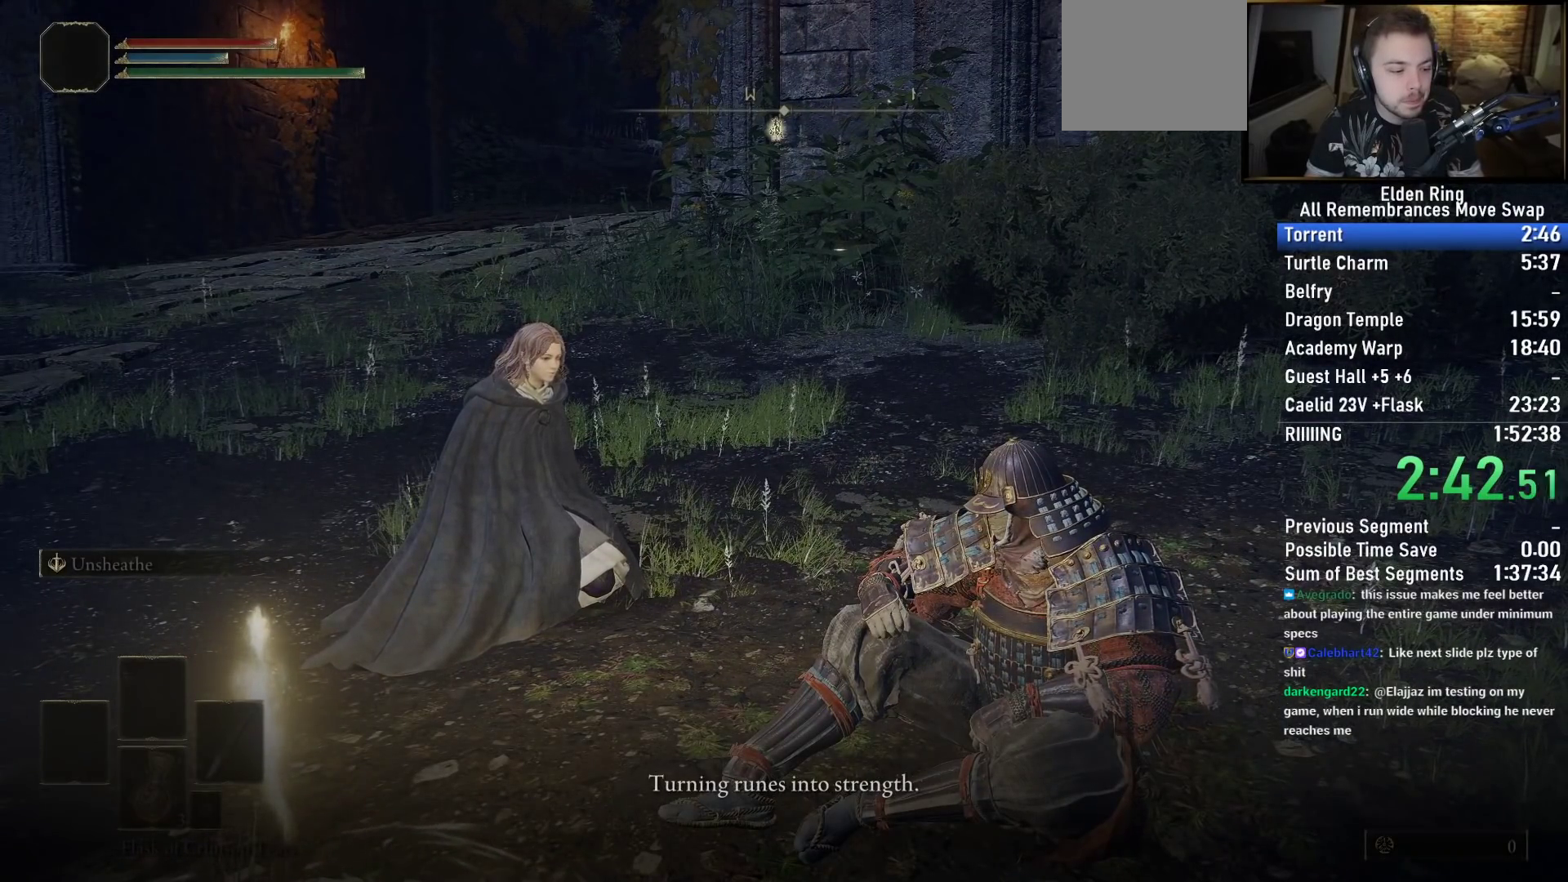
{"dt_ms": 500, "buttons": ["CROSS"], "left_stick": "center", "right_stick": "center", "events": [[33, "CROSS", "down"], [83, "TRIANGLE", "up"], [100, "CROSS", "up"], [183, "TRIANGLE", "down"], [200, "CROSS", "down"], [250, "CROSS", "up"], [283, "TRIANGLE", "up"], [333, "CROSS", "down"], [383, "TRIANGLE", "down"], [400, "CROSS", "up"], [483, "TRIANGLE", "up"], [500, "CROSS", "down"]]}
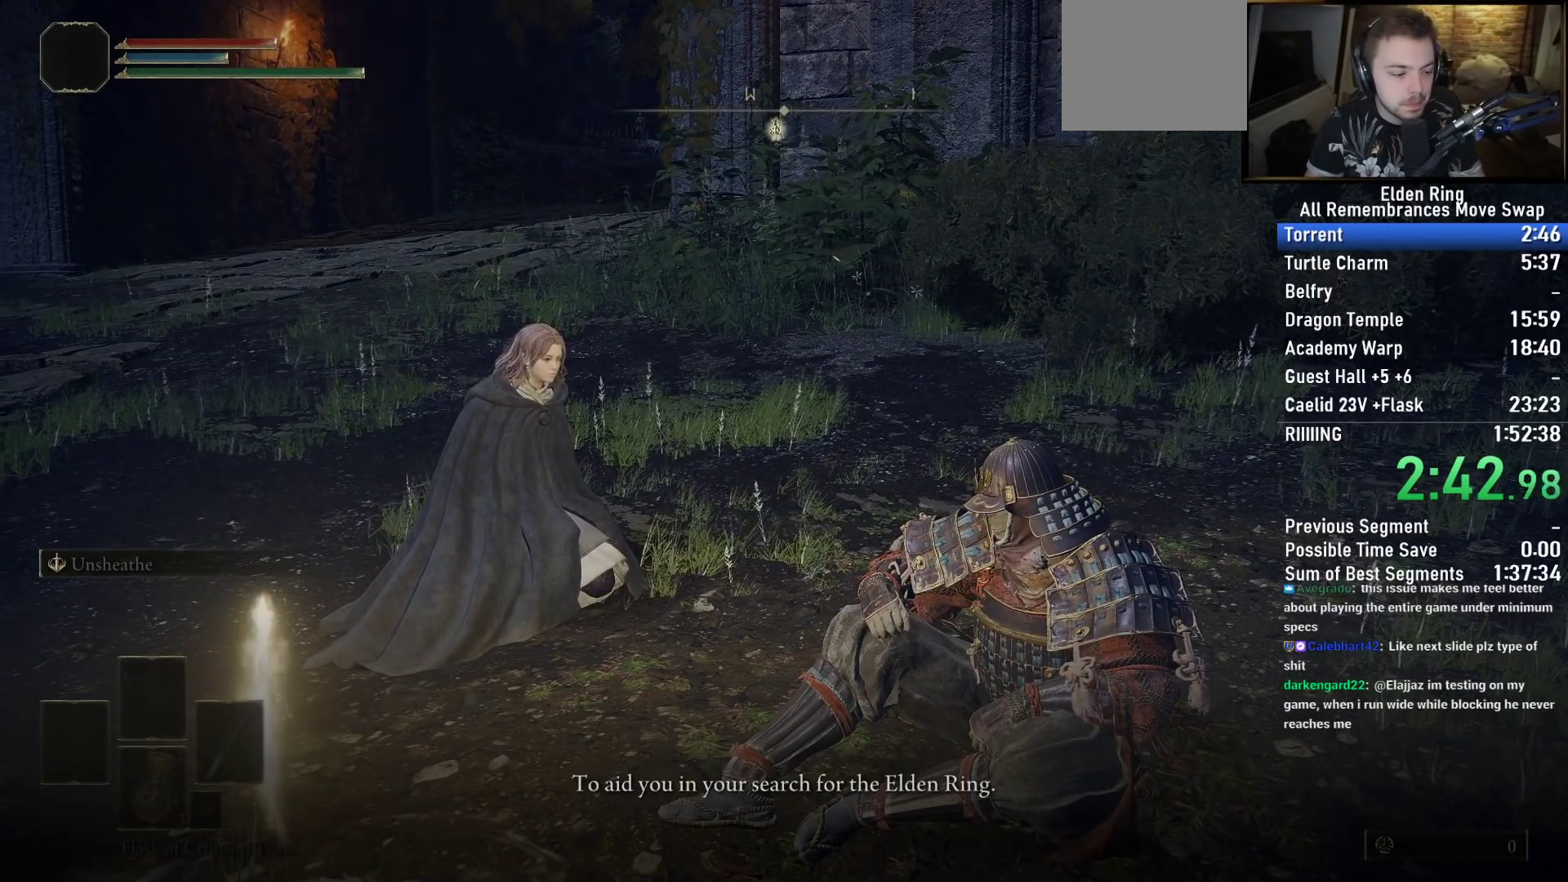
{"dt_ms": 500, "buttons": ["CROSS", "TRIANGLE"], "left_stick": "center", "right_stick": "center", "events": [[50, "CROSS", "up"], [83, "TRIANGLE", "down"], [150, "CROSS", "down"], [183, "TRIANGLE", "up"], [217, "CROSS", "up"], [267, "TRIANGLE", "down"], [300, "CROSS", "down"], [367, "CROSS", "up"], [383, "TRIANGLE", "up"], [450, "CROSS", "down"], [483, "TRIANGLE", "down"]]}
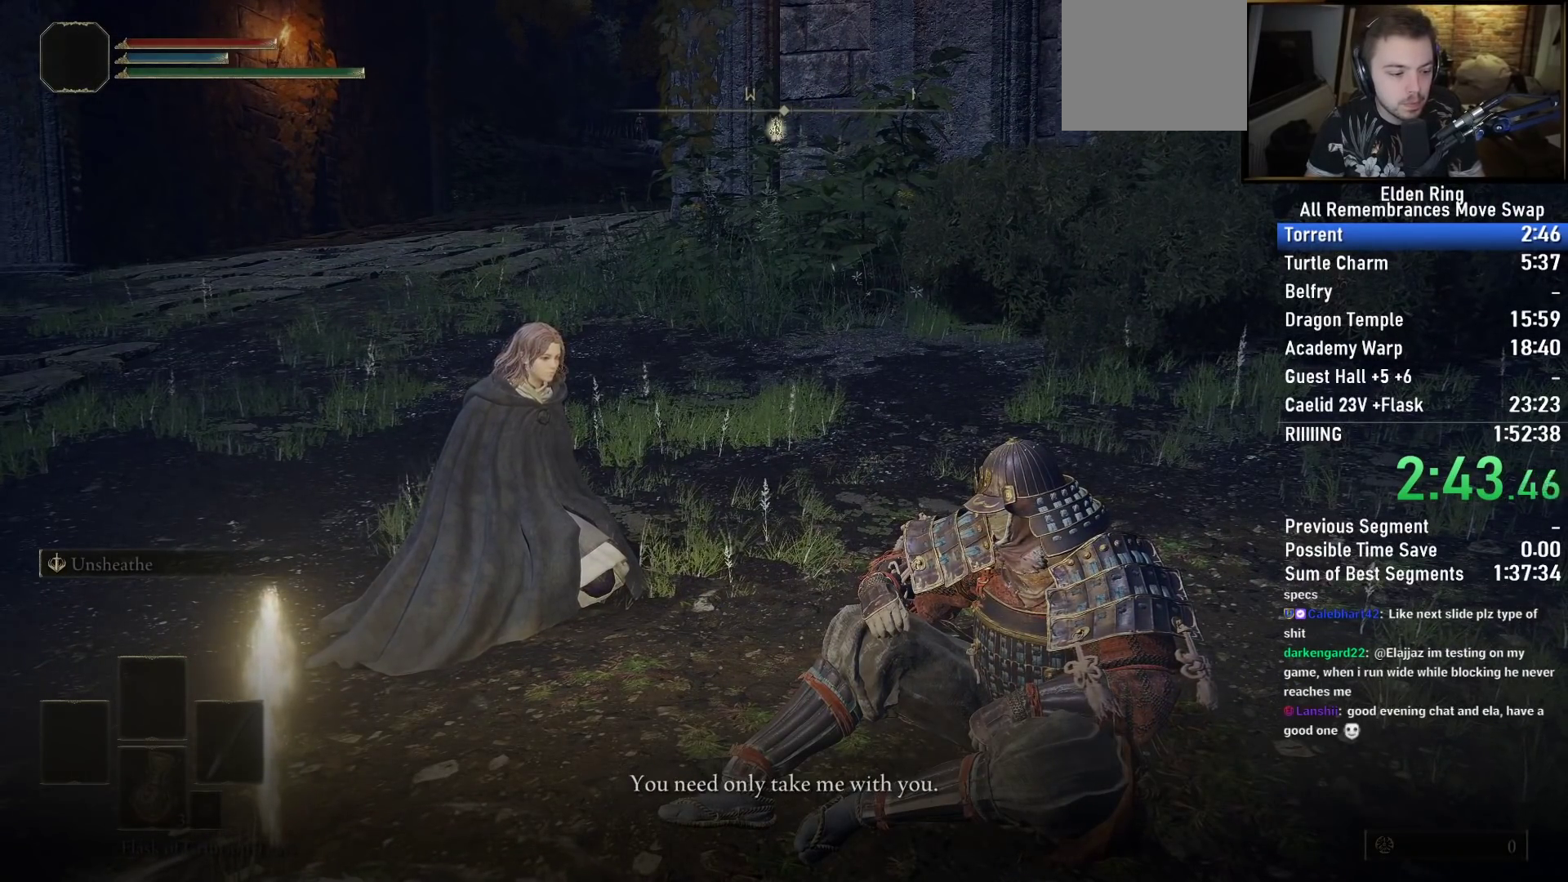
{"dt_ms": 500, "buttons": [], "left_stick": "center", "right_stick": "center", "events": [[17, "CROSS", "up"], [83, "TRIANGLE", "up"], [100, "CROSS", "down"], [167, "CROSS", "up"], [167, "TRIANGLE", "down"], [250, "CROSS", "down"], [267, "TRIANGLE", "up"], [333, "CROSS", "up"], [350, "TRIANGLE", "down"], [417, "CROSS", "down"], [450, "TRIANGLE", "up"], [483, "CROSS", "up"]]}
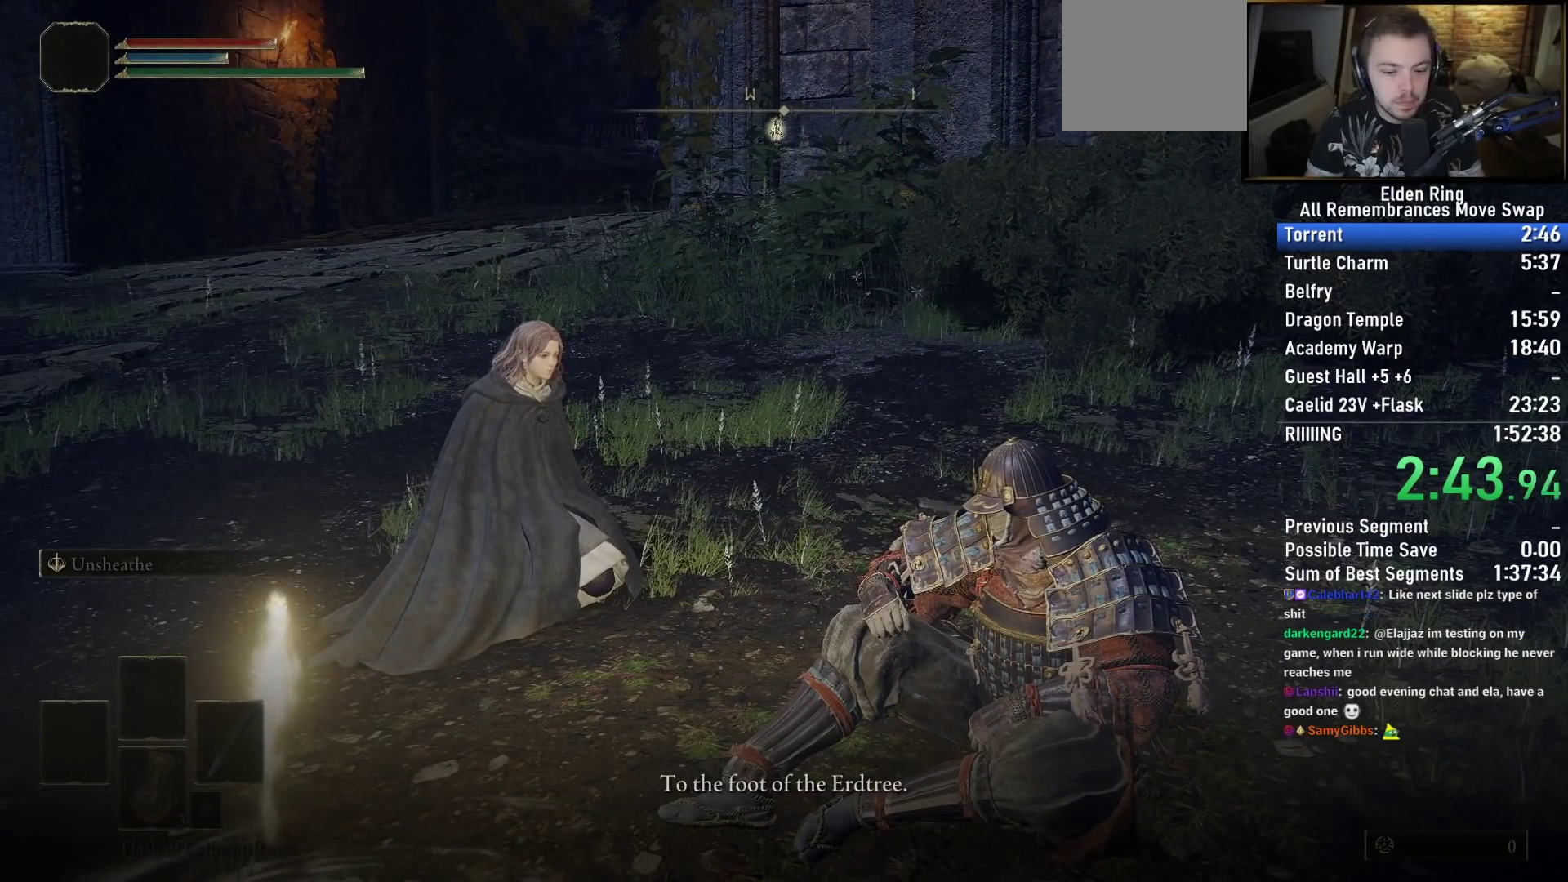
{"dt_ms": 500, "buttons": ["TRIANGLE"], "left_stick": "center", "right_stick": "center", "events": [[33, "TRIANGLE", "down"], [67, "CROSS", "down"], [133, "CROSS", "up"], [150, "TRIANGLE", "up"], [233, "CROSS", "down"], [250, "TRIANGLE", "down"], [300, "CROSS", "up"], [317, "TRIANGLE", "up"], [383, "CROSS", "down"], [417, "TRIANGLE", "down"], [467, "CROSS", "up"]]}
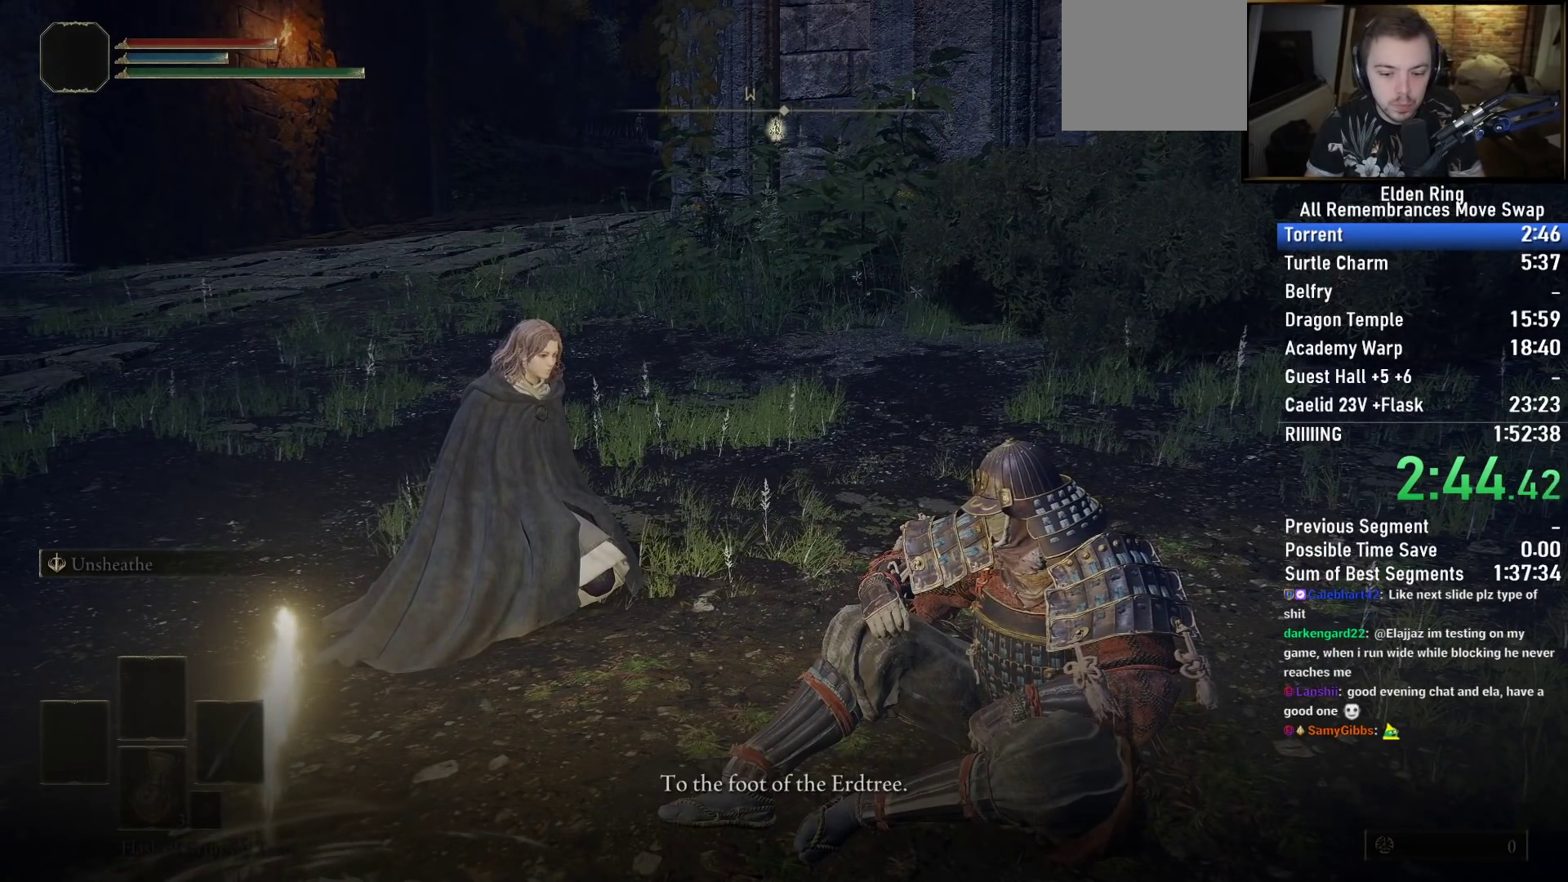
{"dt_ms": 500, "buttons": ["CROSS", "TRIANGLE"], "left_stick": "center", "right_stick": "center", "events": [[17, "TRIANGLE", "up"], [50, "CROSS", "down"], [100, "TRIANGLE", "down"], [117, "CROSS", "up"], [200, "CROSS", "down"], [200, "TRIANGLE", "up"], [283, "CROSS", "up"], [283, "TRIANGLE", "down"], [350, "CROSS", "down"], [383, "TRIANGLE", "up"], [433, "CROSS", "up"], [467, "TRIANGLE", "down"], [500, "CROSS", "down"]]}
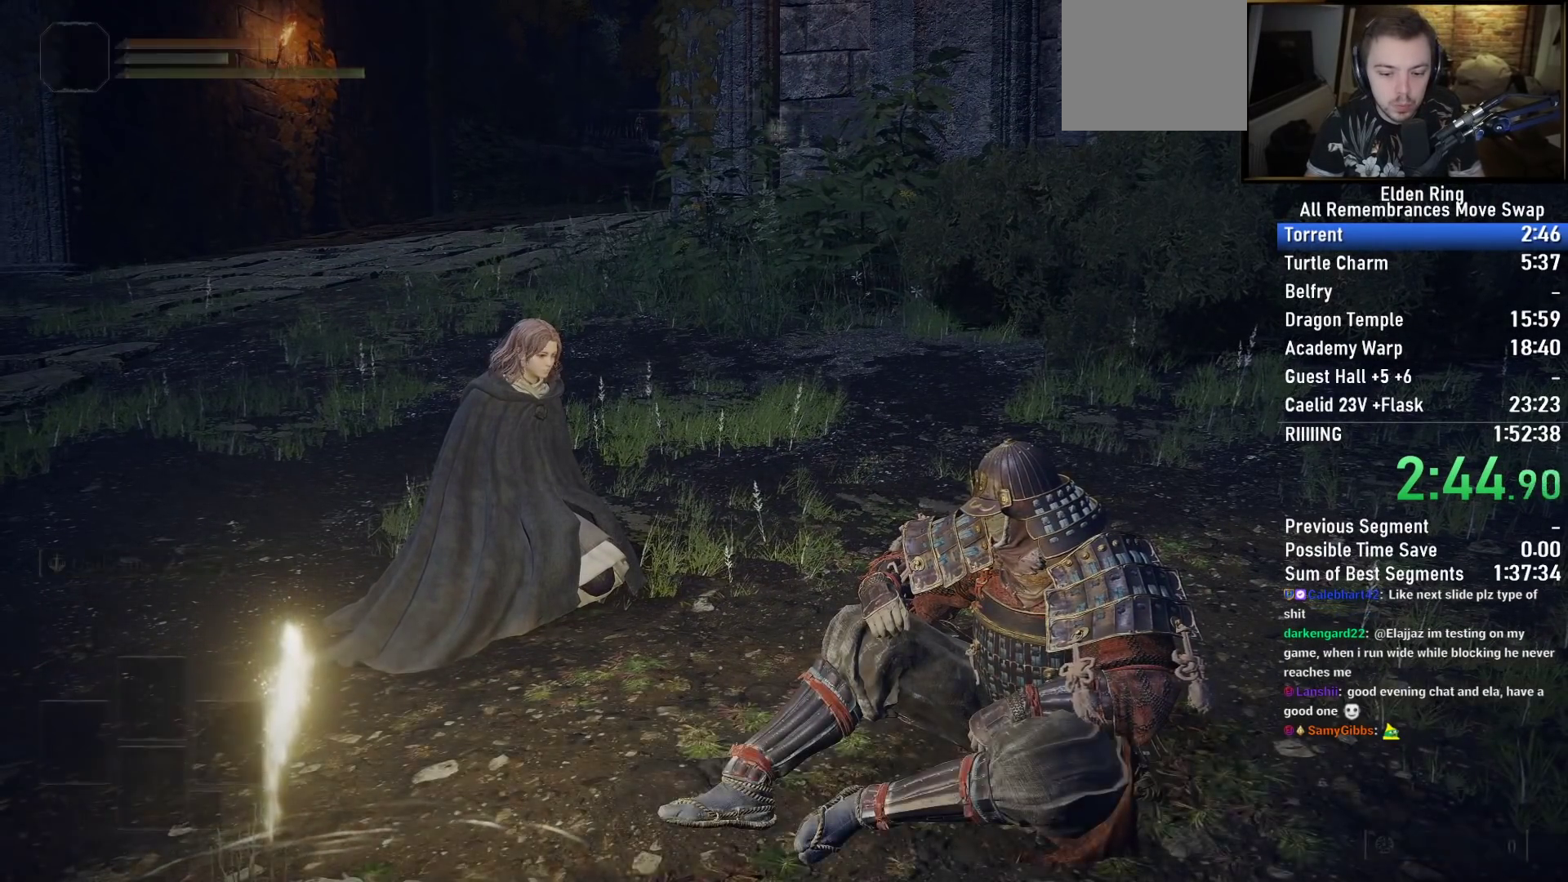
{"dt_ms": 500, "buttons": ["CROSS", "TRIANGLE"], "left_stick": "center", "right_stick": "center", "events": [[83, "CROSS", "up"], [83, "TRIANGLE", "up"], [150, "TRIANGLE", "down"], [167, "CROSS", "down"], [233, "CROSS", "up"], [250, "TRIANGLE", "up"], [317, "CROSS", "down"], [333, "TRIANGLE", "down"], [400, "CROSS", "up"], [417, "TRIANGLE", "up"], [467, "CROSS", "down"], [500, "TRIANGLE", "down"]]}